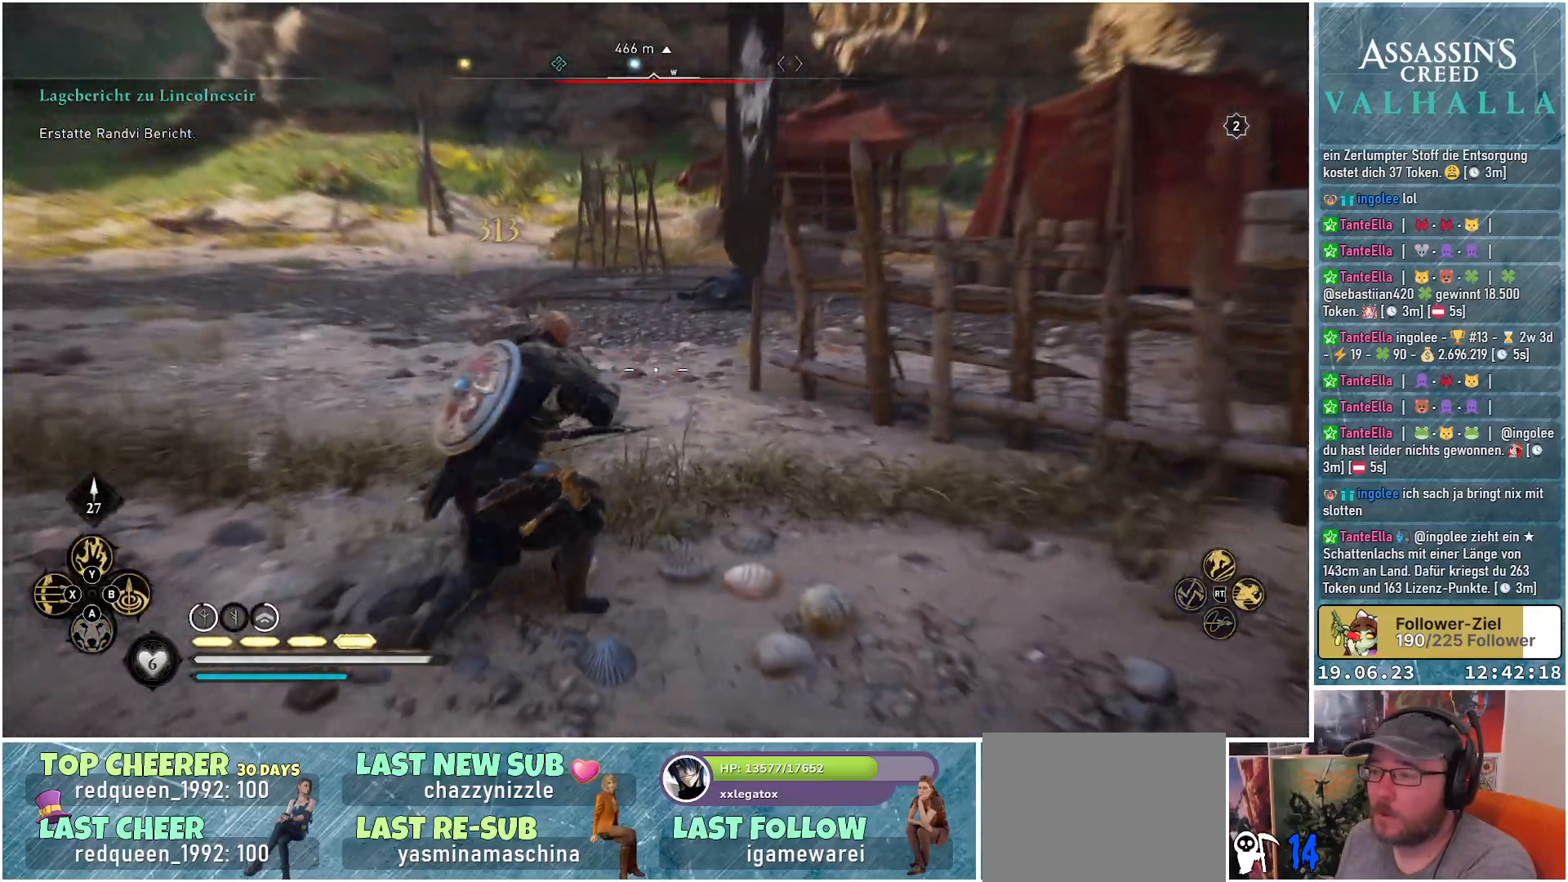
Gameplay with a controller (Xbox layout); each line is a JSON object with the inputs held at the frame after it. "events" lists button and stick changes between this image and that frame as [ms after this image, input, new state], when the widget could be followed in between.
{"buttons": ["L2"], "left_stick": "up-left", "right_stick": "center", "events": [[133, "right_stick", "up-right"], [183, "left_stick", "left"], [350, "right_stick", "right"], [450, "left_stick", "up-left"], [483, "right_stick", "center"]]}
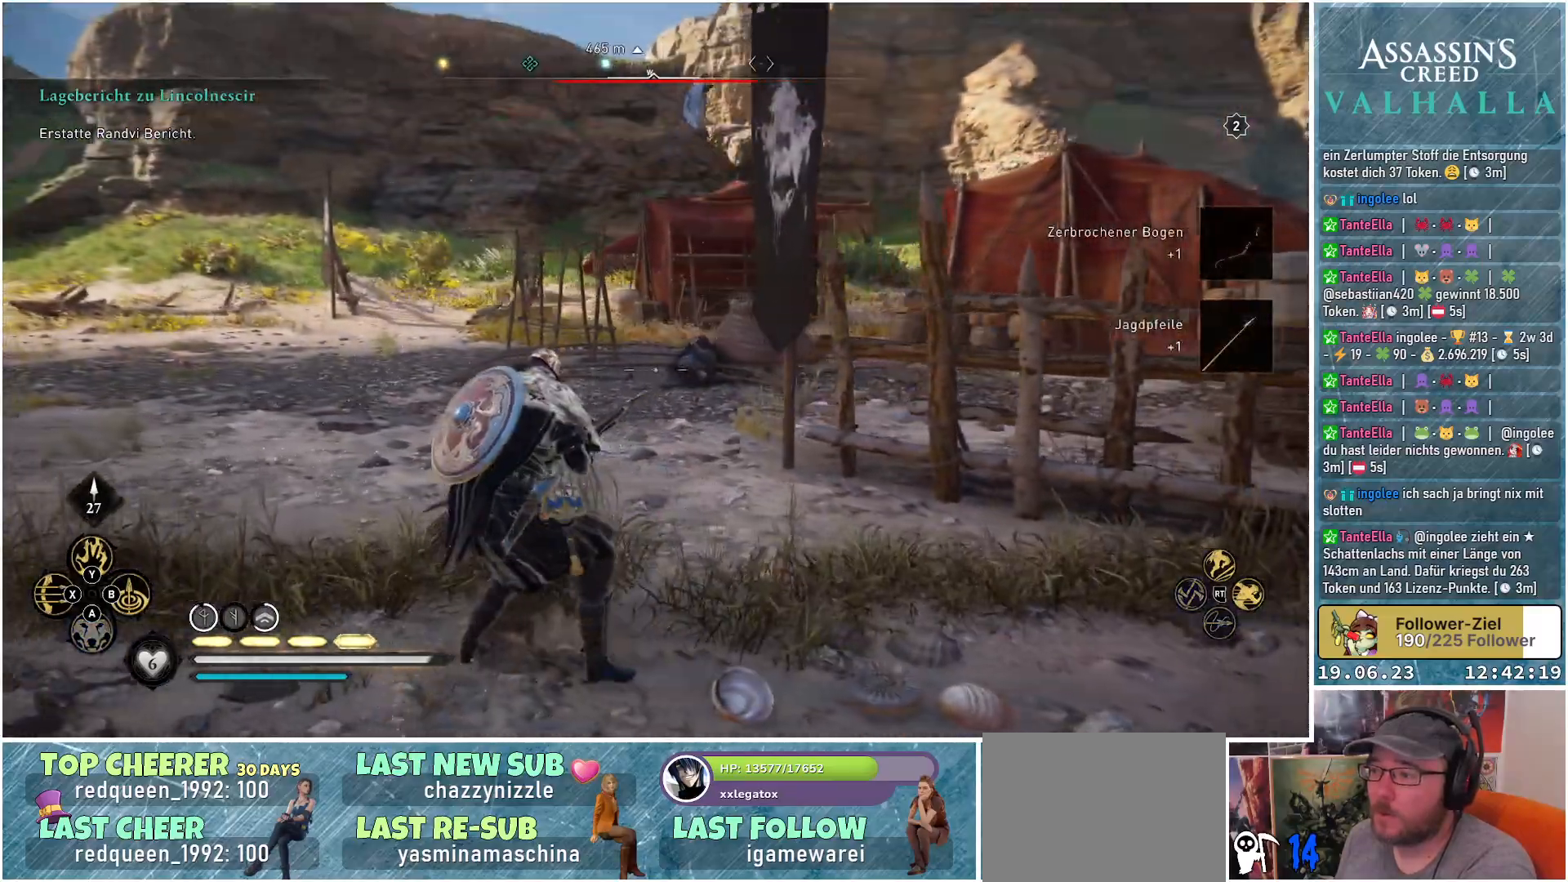
{"buttons": [], "left_stick": "up", "right_stick": "down-right", "events": [[50, "L2", "up"], [133, "left_stick", "up"], [133, "right_stick", "down-right"]]}
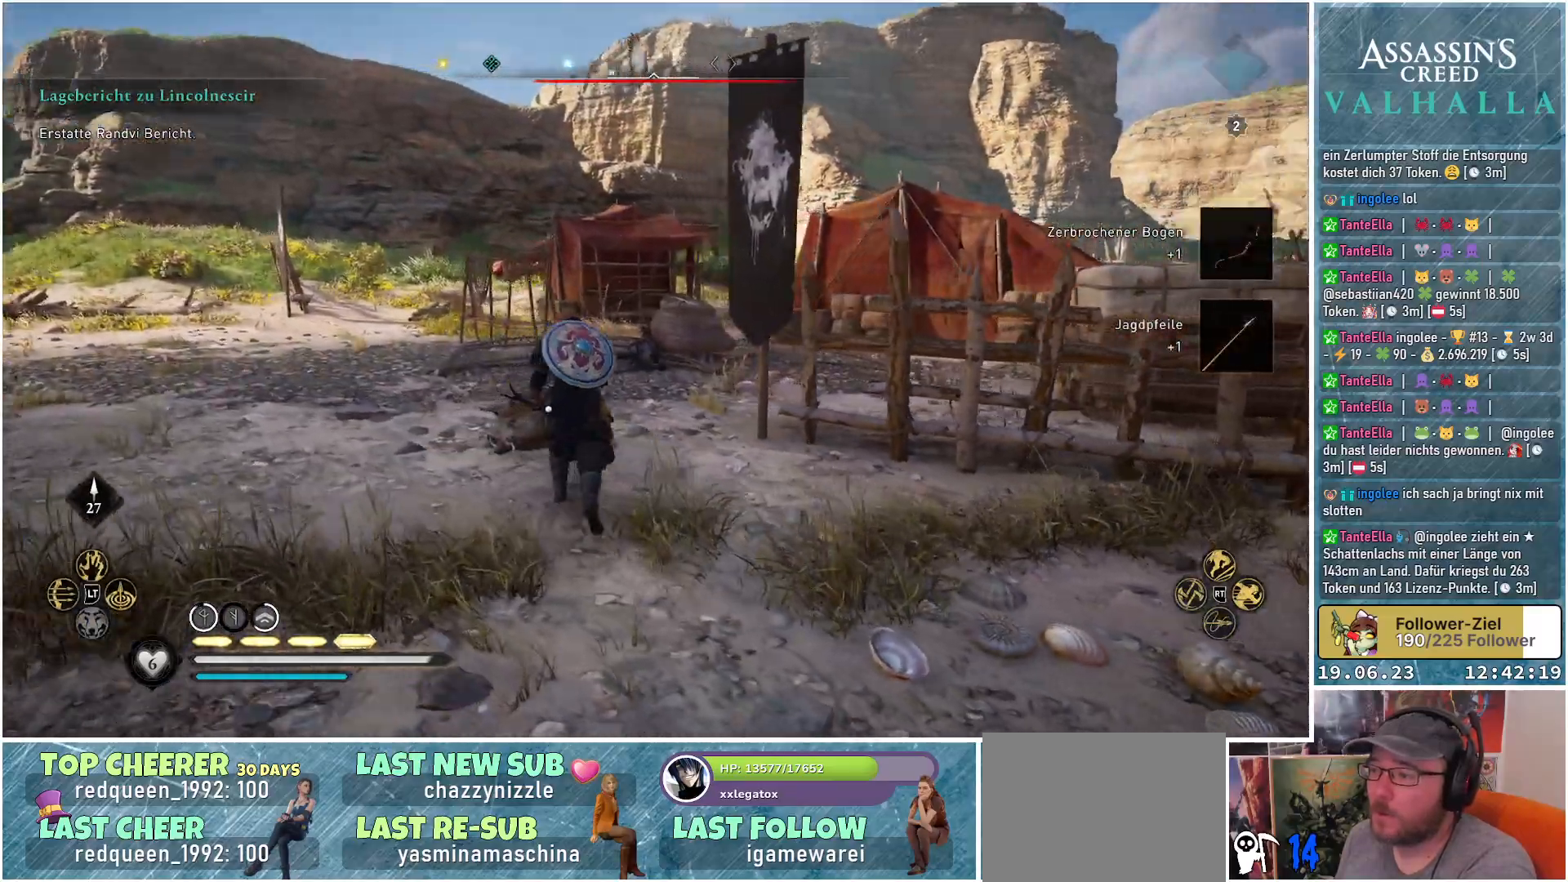
{"buttons": [], "left_stick": "up-left", "right_stick": "center", "events": [[117, "left_stick", "up-left"], [267, "right_stick", "center"], [417, "Y", "down"], [500, "Y", "up"]]}
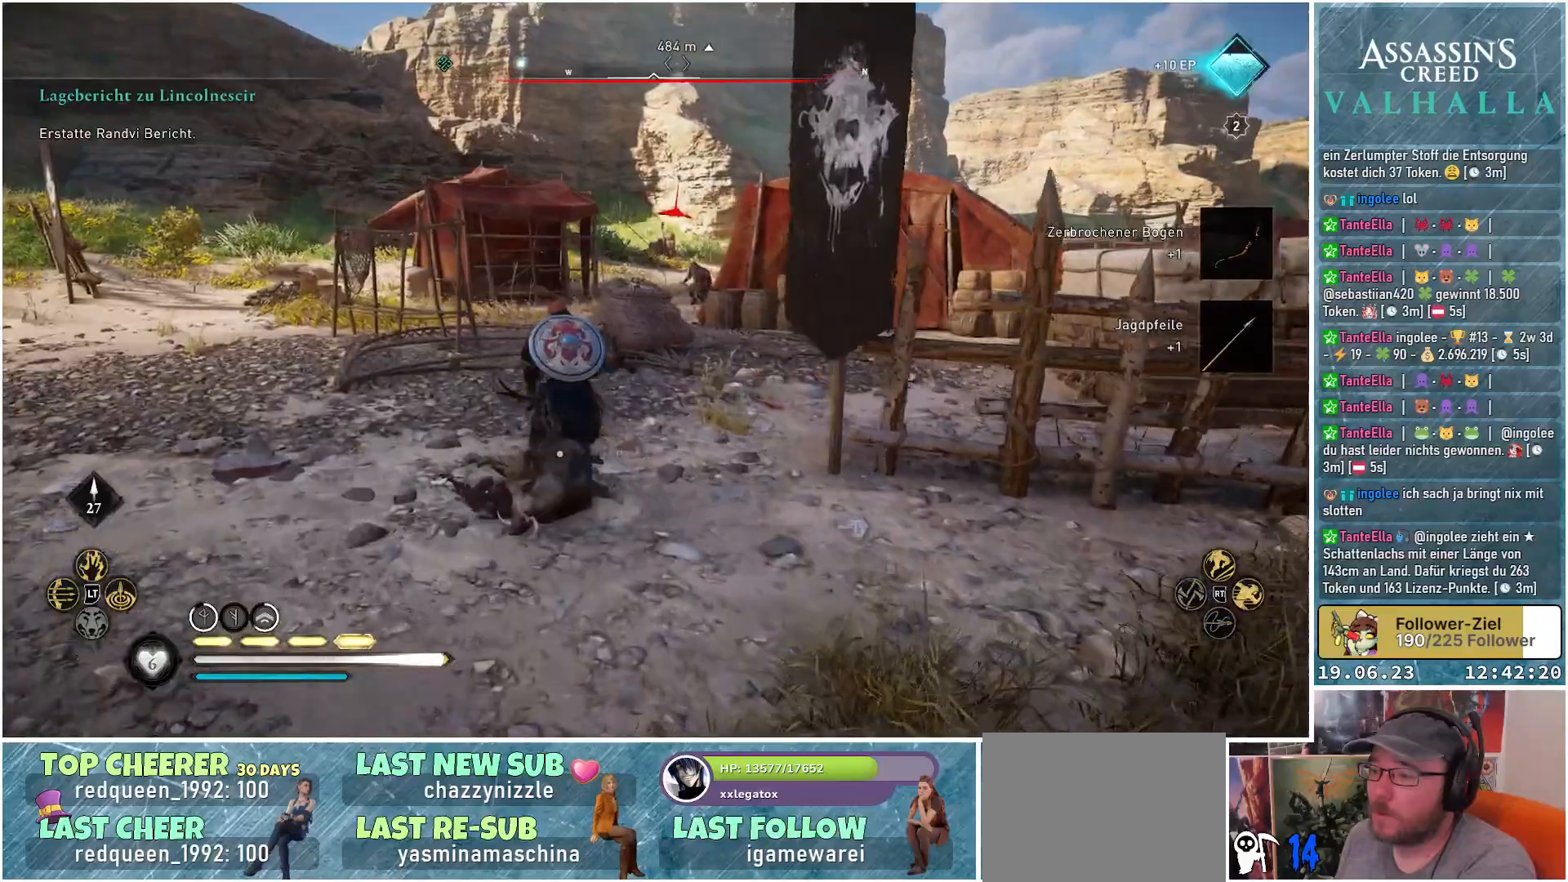
{"buttons": [], "left_stick": "up", "right_stick": "center", "events": [[83, "Y", "down"], [150, "Y", "up"], [233, "Y", "down"], [283, "Y", "up"], [350, "Y", "down"], [417, "left_stick", "up"], [433, "Y", "up"]]}
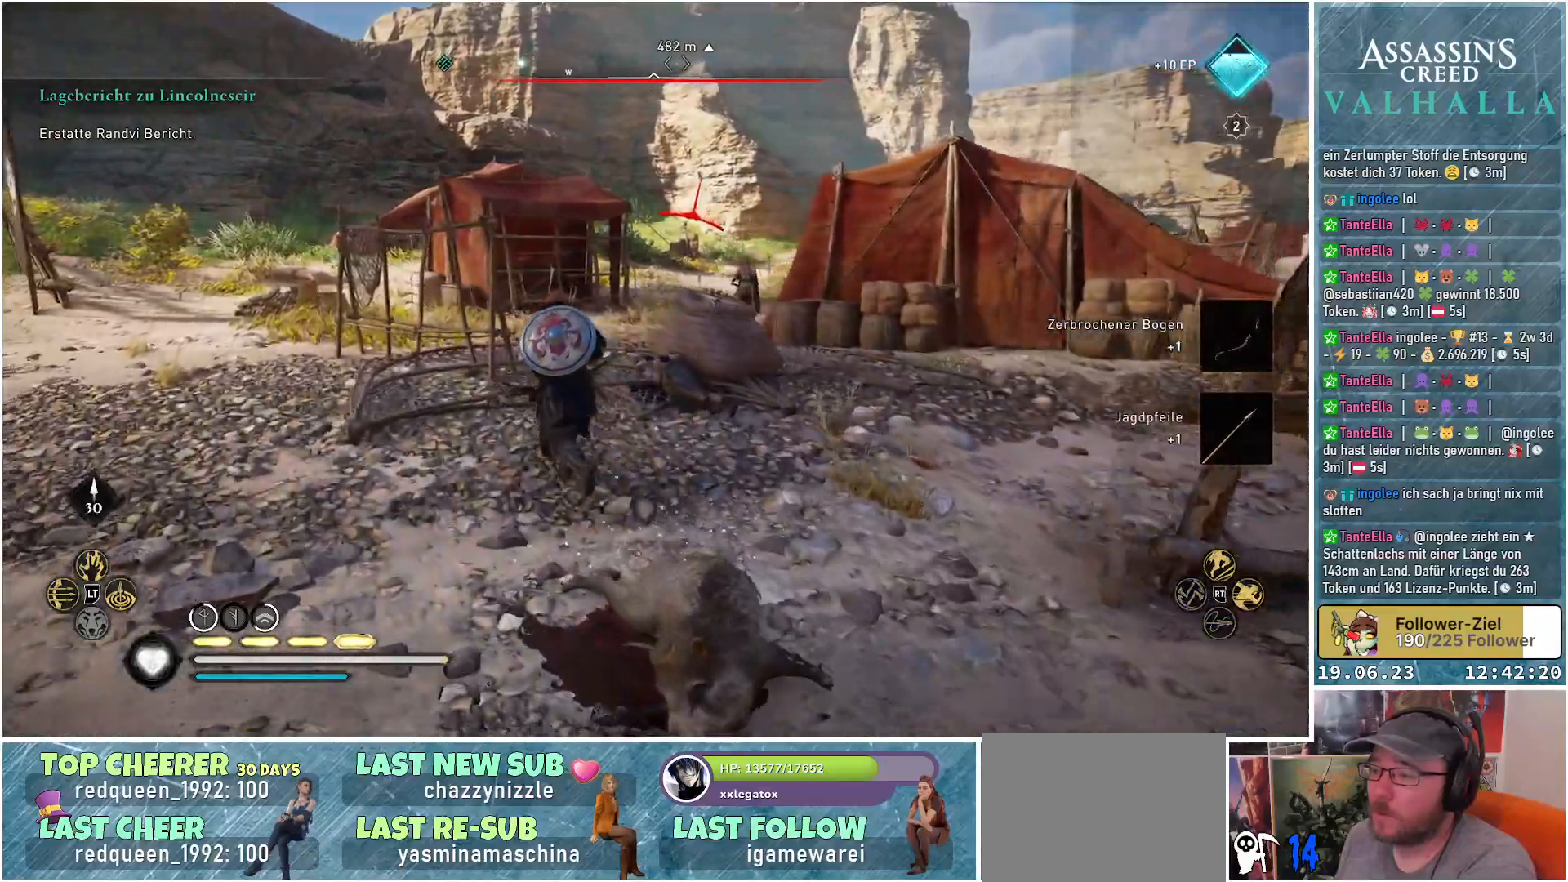
{"buttons": [], "left_stick": "up", "right_stick": "right", "events": [[500, "right_stick", "right"]]}
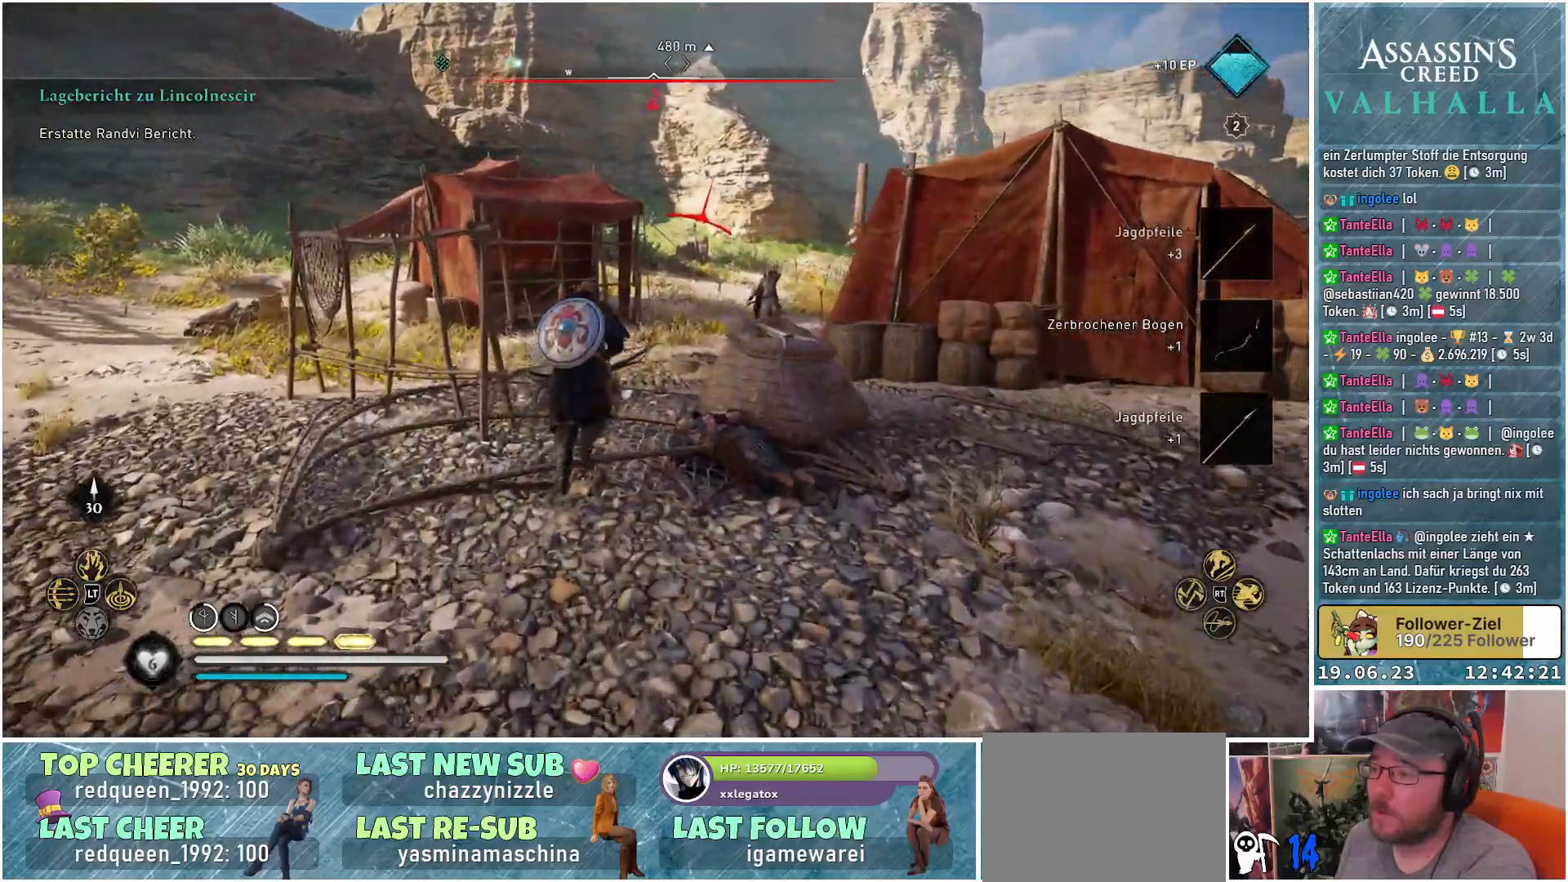
{"buttons": ["L2", "R2"], "left_stick": "up", "right_stick": "up", "events": [[117, "L2", "down"], [167, "R2", "down"], [183, "right_stick", "up-right"], [283, "right_stick", "up"]]}
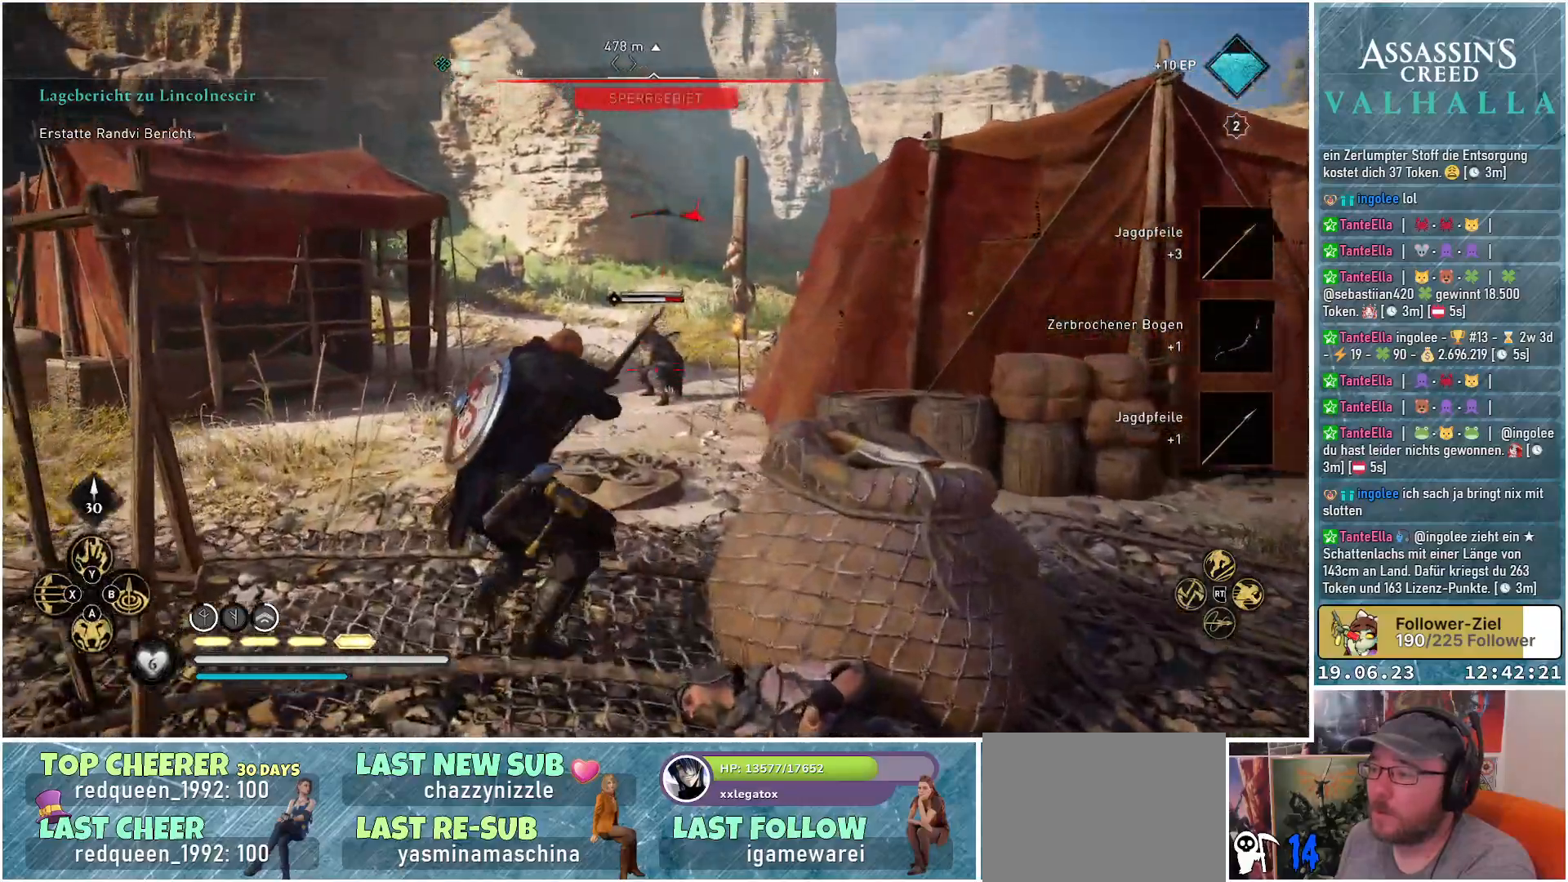
{"buttons": ["L2", "R2"], "left_stick": "up-left", "right_stick": "down-left", "events": [[200, "right_stick", "center"], [417, "right_stick", "down-left"], [450, "left_stick", "up-left"]]}
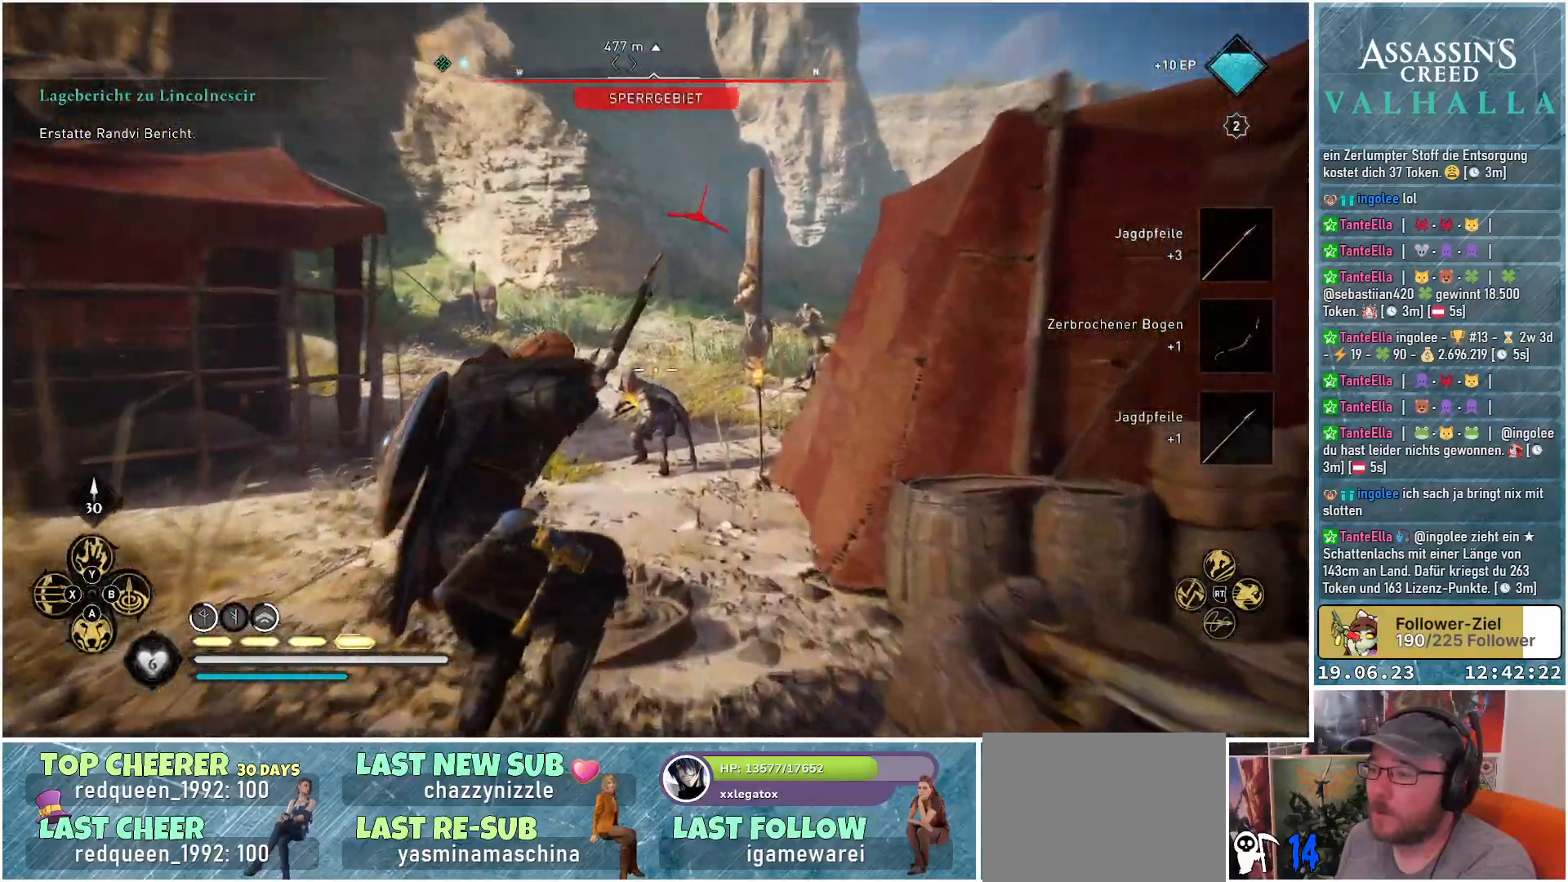
{"buttons": ["L2"], "left_stick": "left", "right_stick": "center", "events": [[183, "R2", "up"], [200, "left_stick", "up"], [217, "right_stick", "center"], [367, "left_stick", "up-left"], [483, "left_stick", "left"]]}
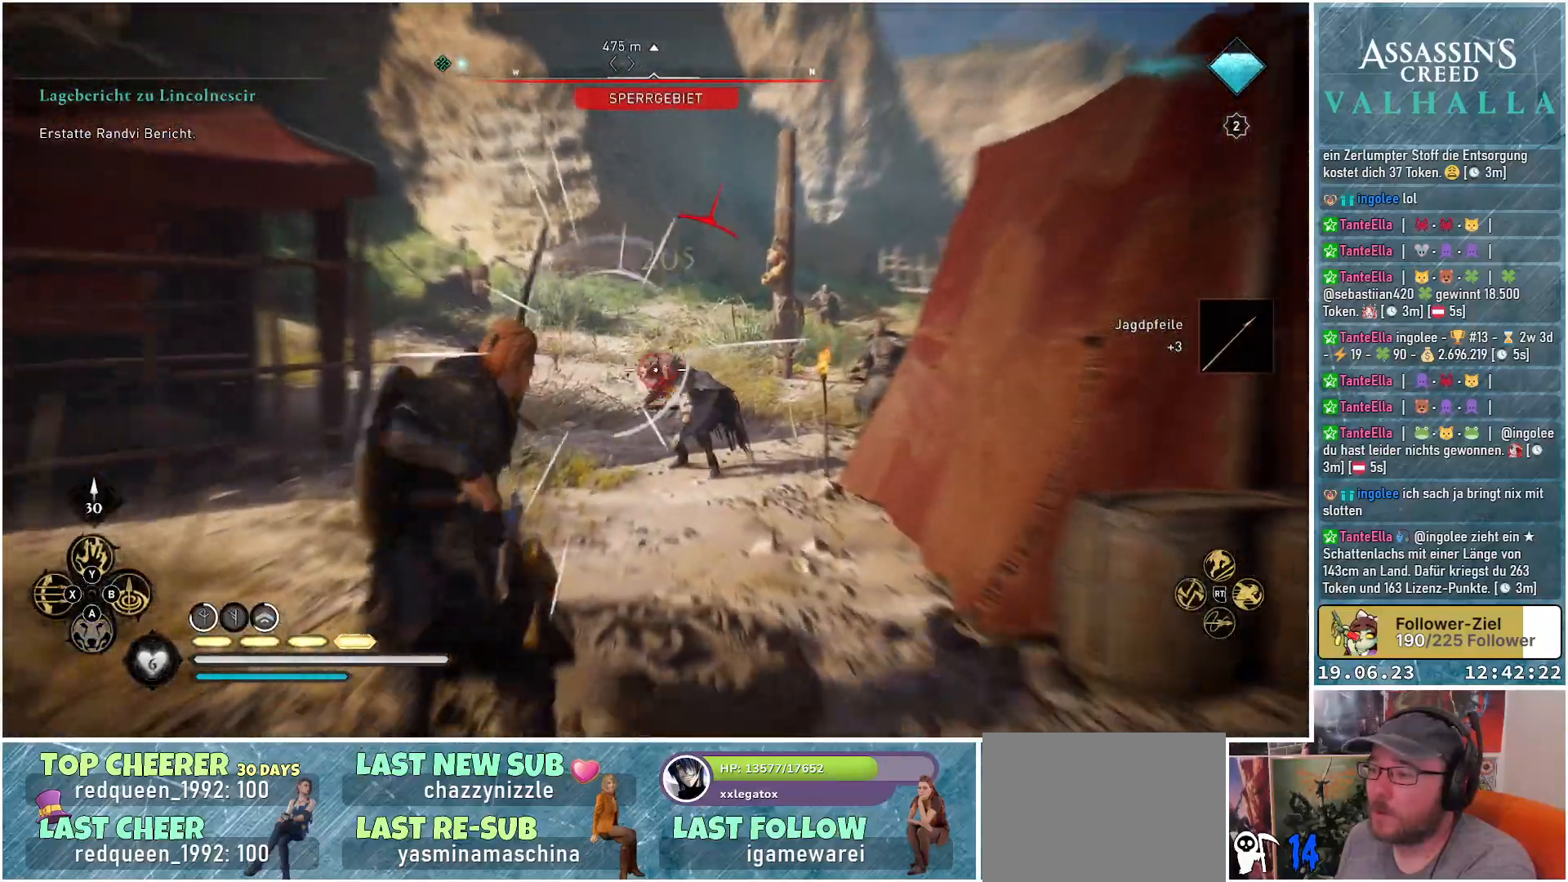
{"buttons": ["L2", "R2"], "left_stick": "up-left", "right_stick": "right", "events": [[50, "right_stick", "right"], [83, "R2", "down"], [283, "left_stick", "up-left"]]}
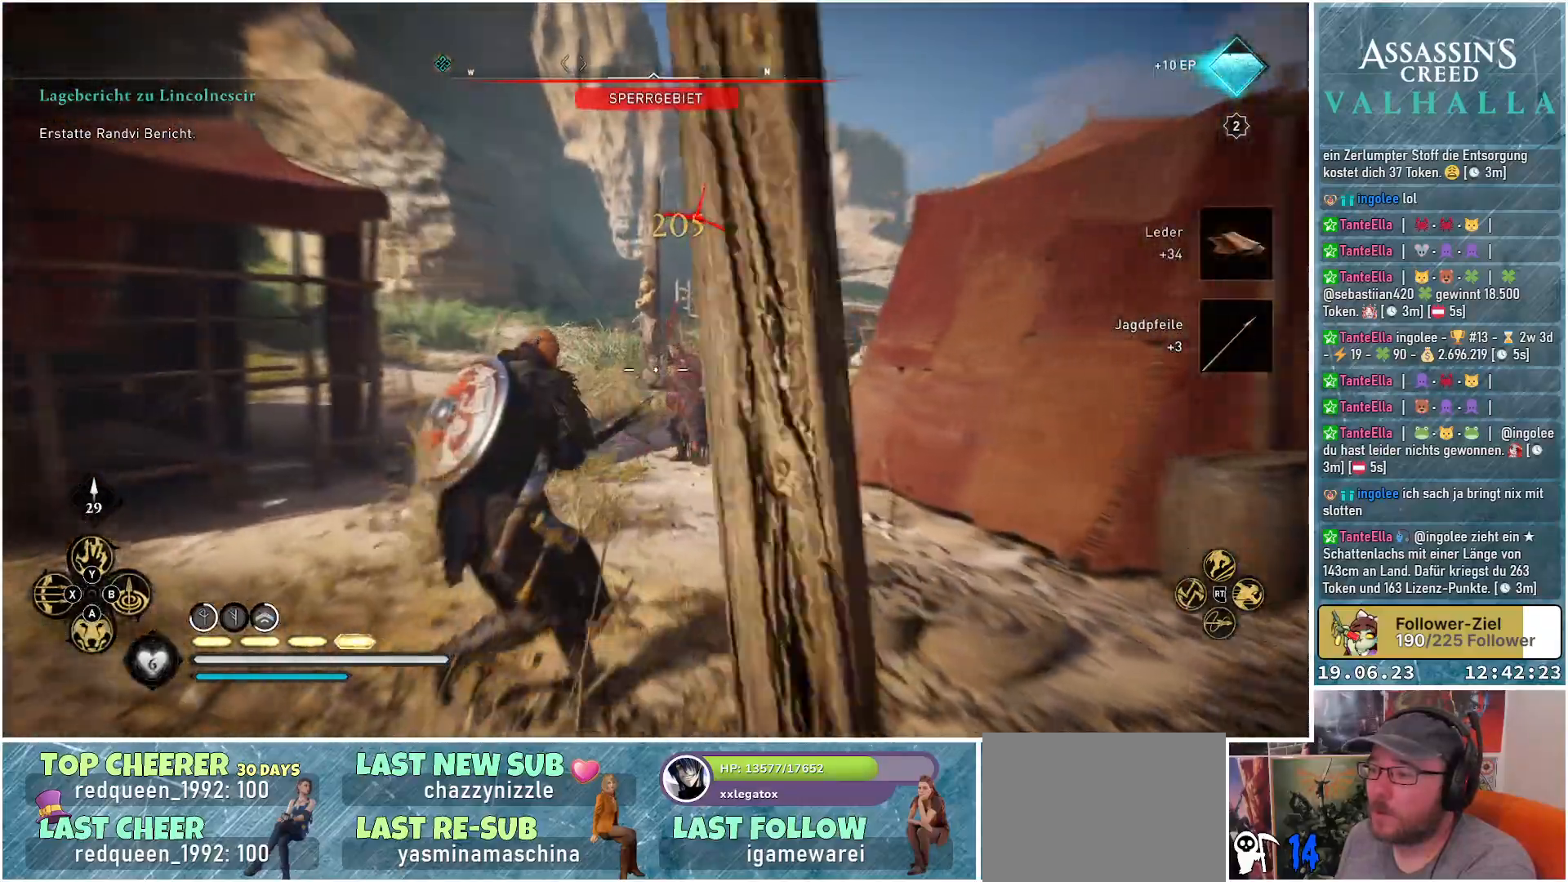
{"buttons": ["L2", "R2"], "left_stick": "up", "right_stick": "right", "events": [[150, "left_stick", "up"]]}
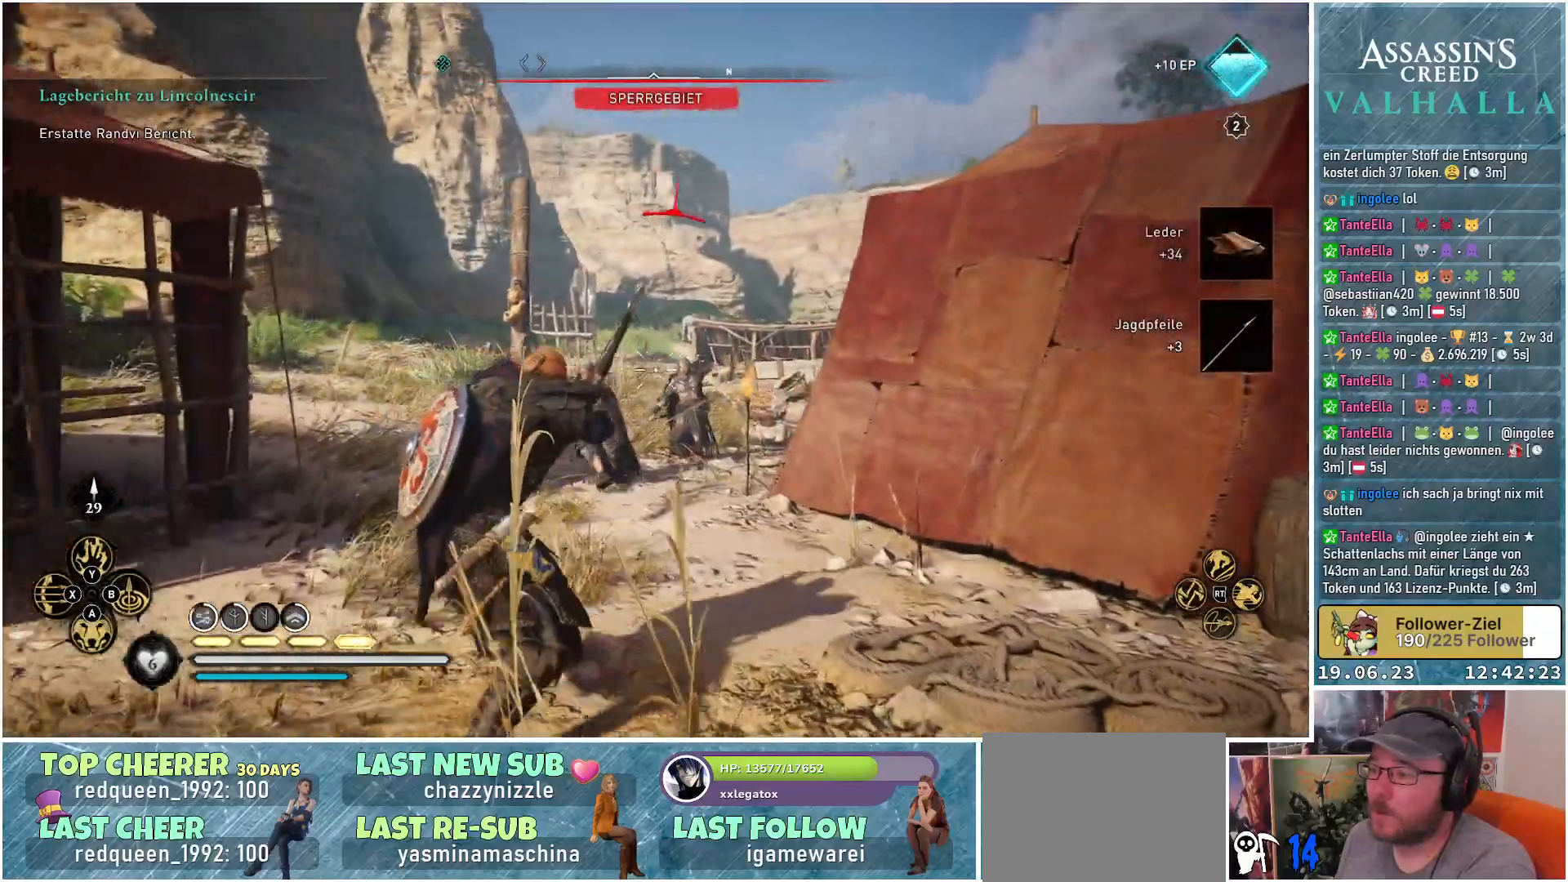
{"buttons": ["L2", "R2"], "left_stick": "down-left", "right_stick": "center", "events": [[17, "right_stick", "down-right"], [167, "left_stick", "up-left"], [167, "right_stick", "center"], [183, "R2", "up"], [283, "left_stick", "left"], [467, "R2", "down"], [483, "left_stick", "down-left"]]}
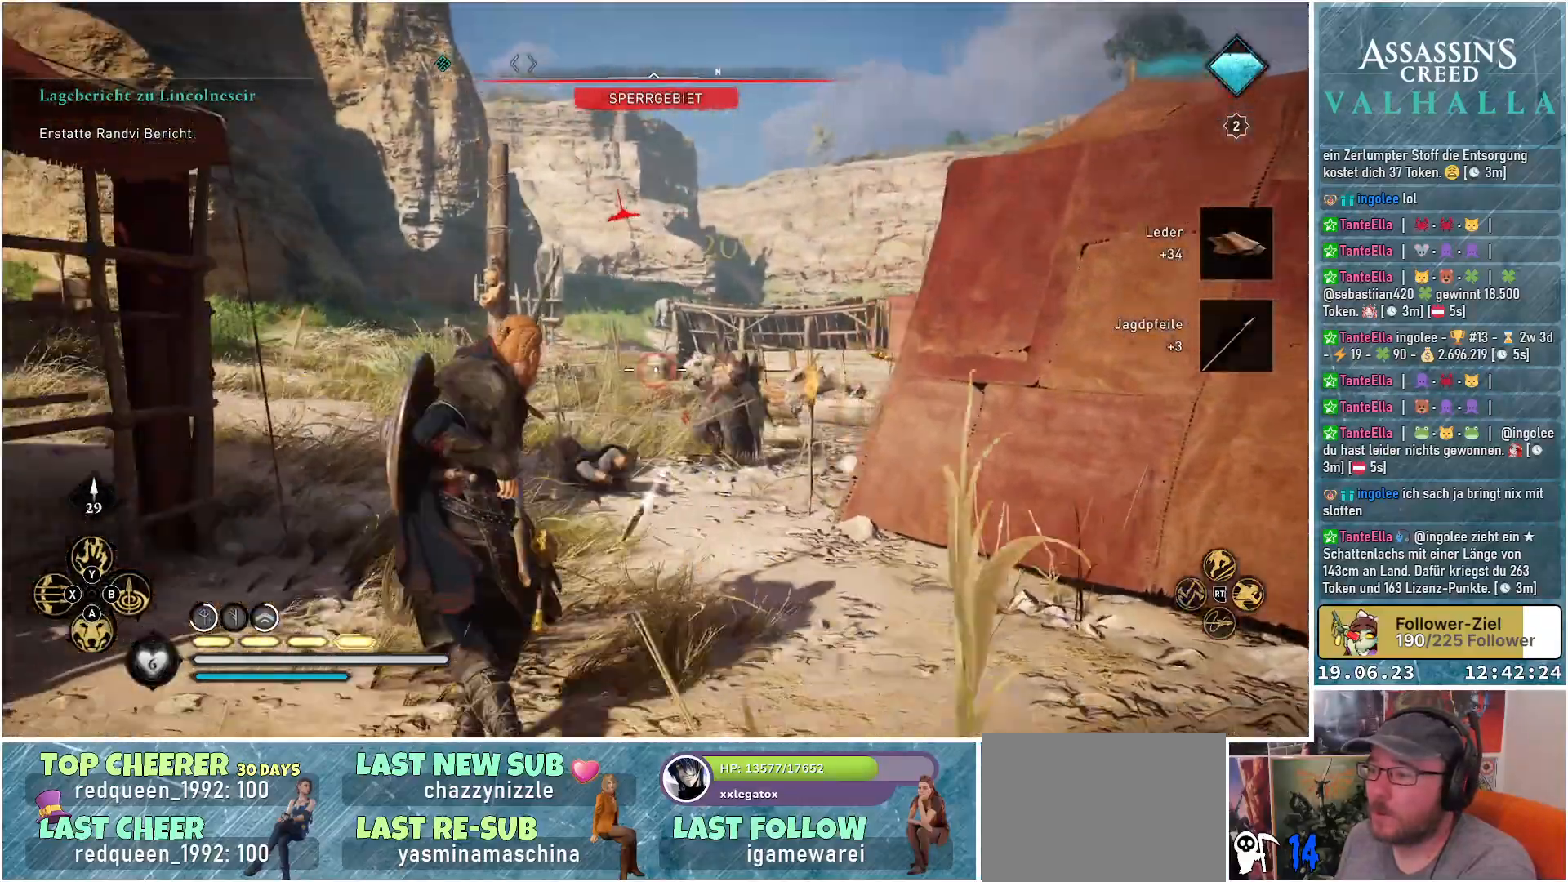
{"buttons": ["L2", "R2"], "left_stick": "up", "right_stick": "left", "events": [[233, "left_stick", "down"], [233, "right_stick", "left"], [383, "left_stick", "up-right"], [433, "left_stick", "up"]]}
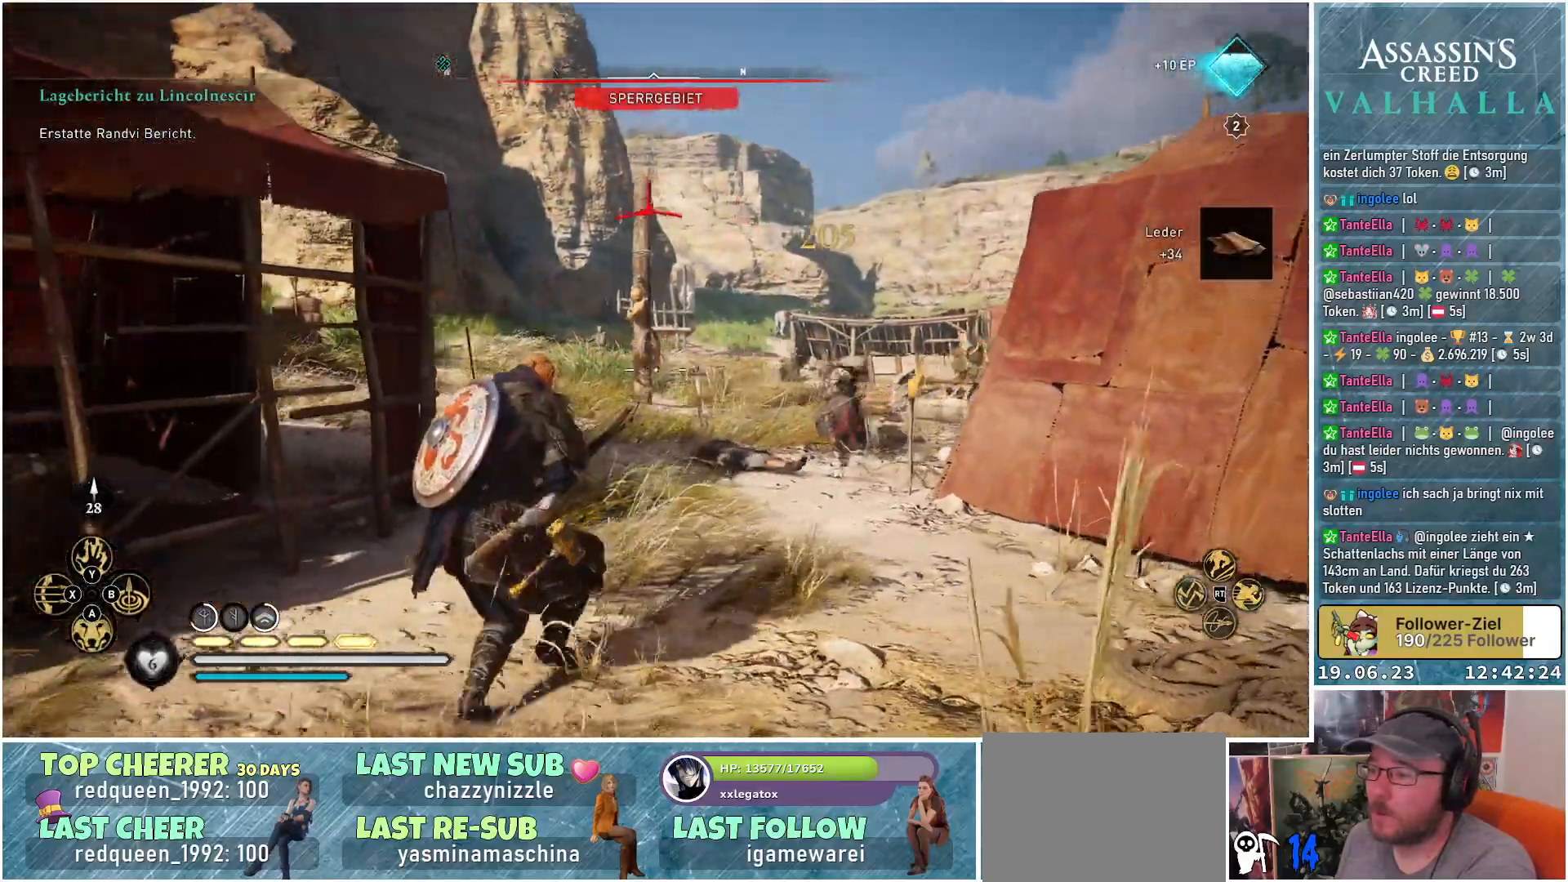
{"buttons": ["L2", "R2"], "left_stick": "up", "right_stick": "up-left", "events": [[33, "right_stick", "up-left"]]}
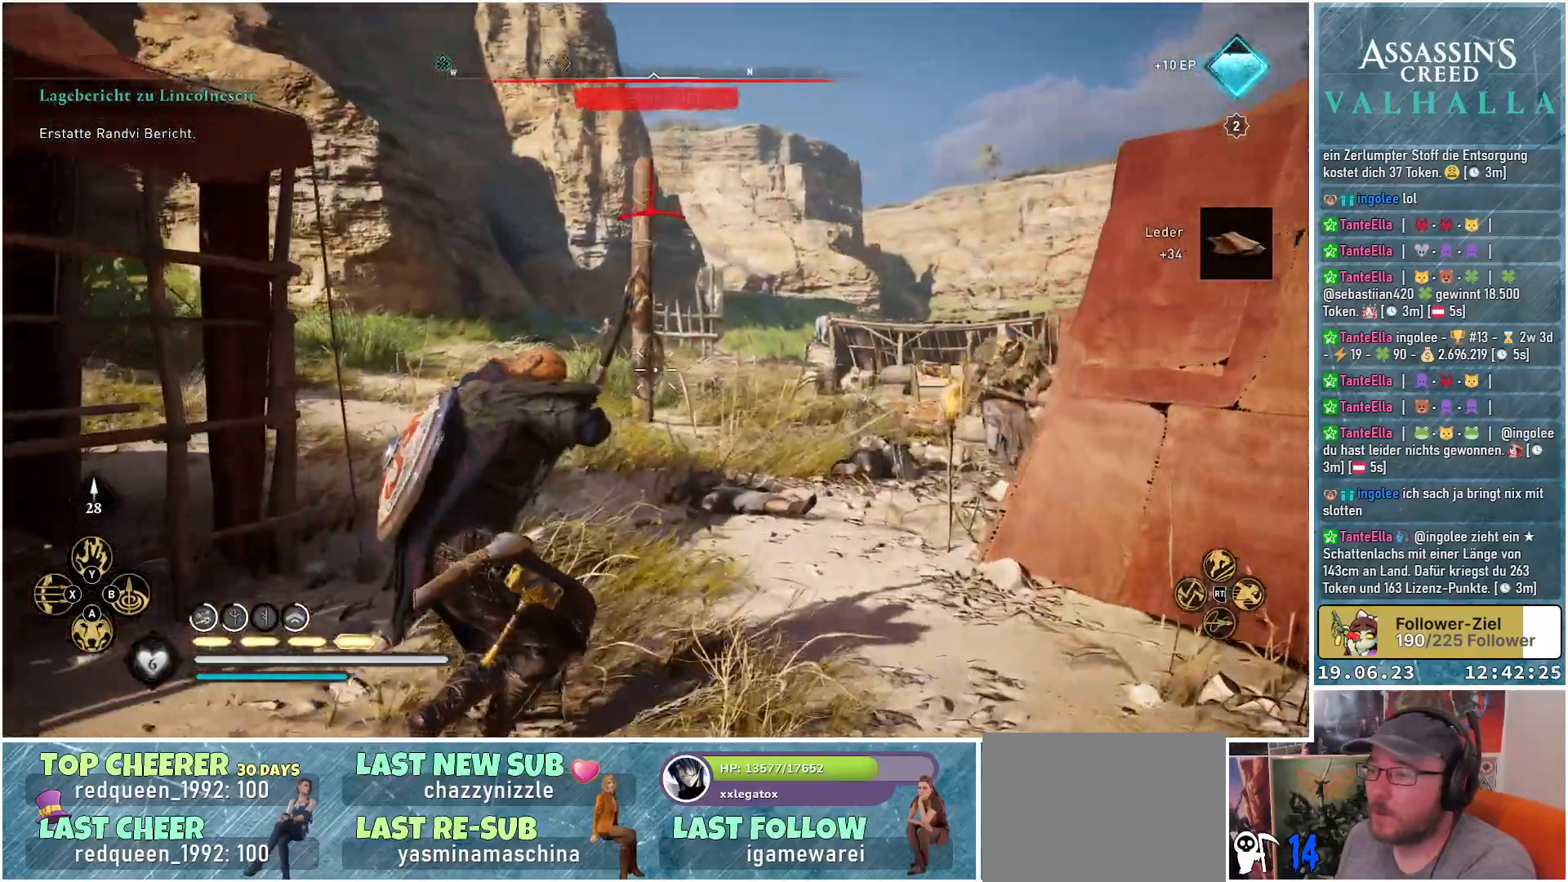
{"buttons": ["L2", "R2"], "left_stick": "down-left", "right_stick": "up-left", "events": [[67, "left_stick", "up-left"], [167, "left_stick", "left"], [467, "left_stick", "down-left"]]}
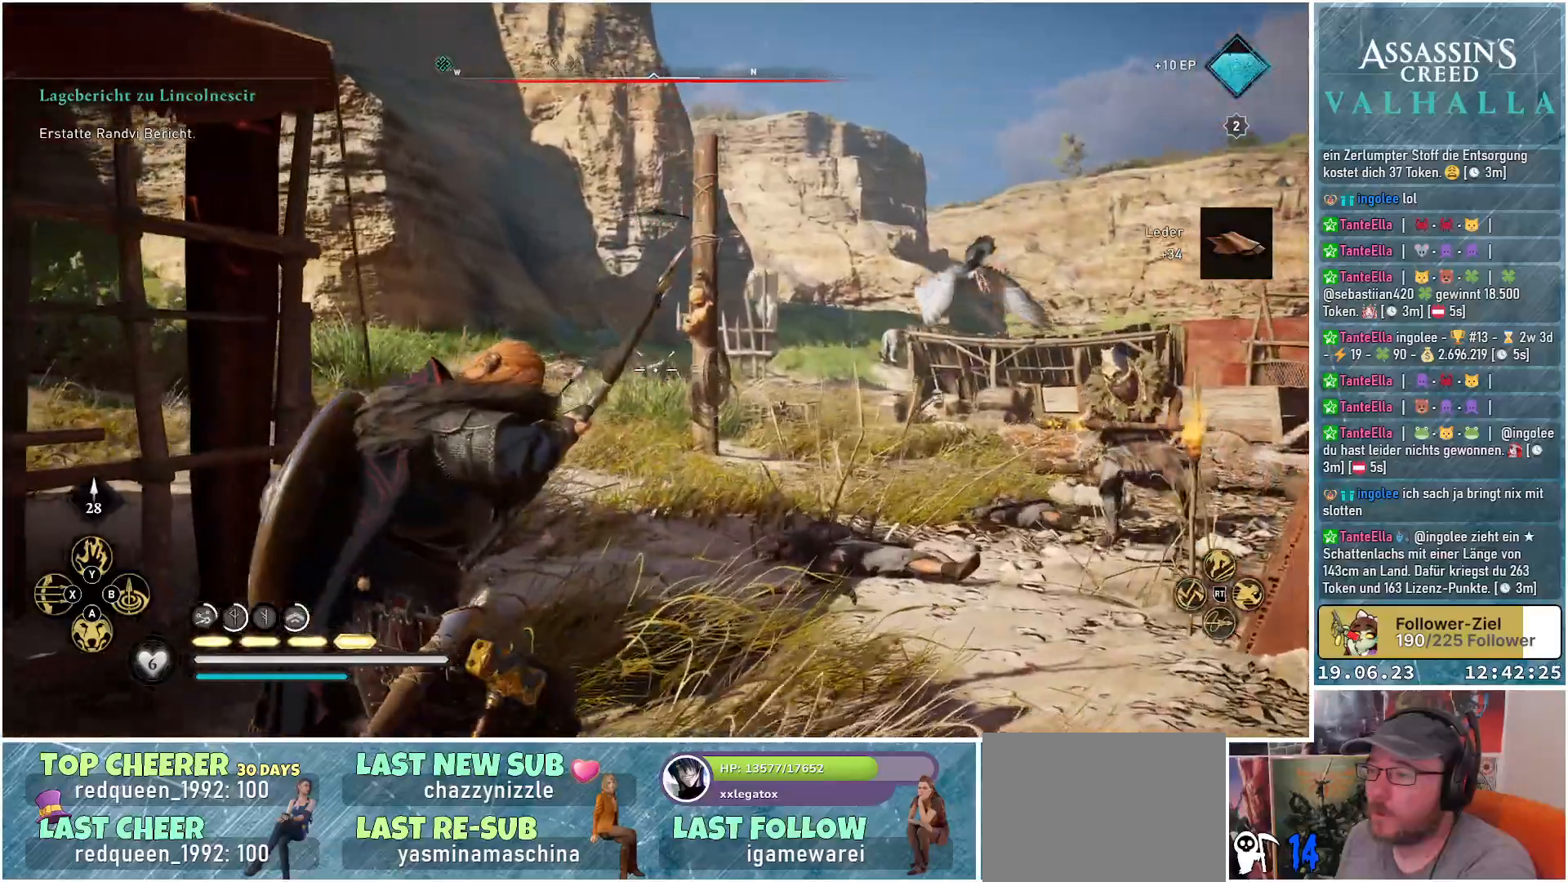
{"buttons": ["L2", "R2"], "left_stick": "down-right", "right_stick": "right", "events": [[33, "right_stick", "center"], [50, "R2", "up"], [250, "left_stick", "down"], [333, "R2", "down"], [417, "left_stick", "down-right"], [433, "right_stick", "right"]]}
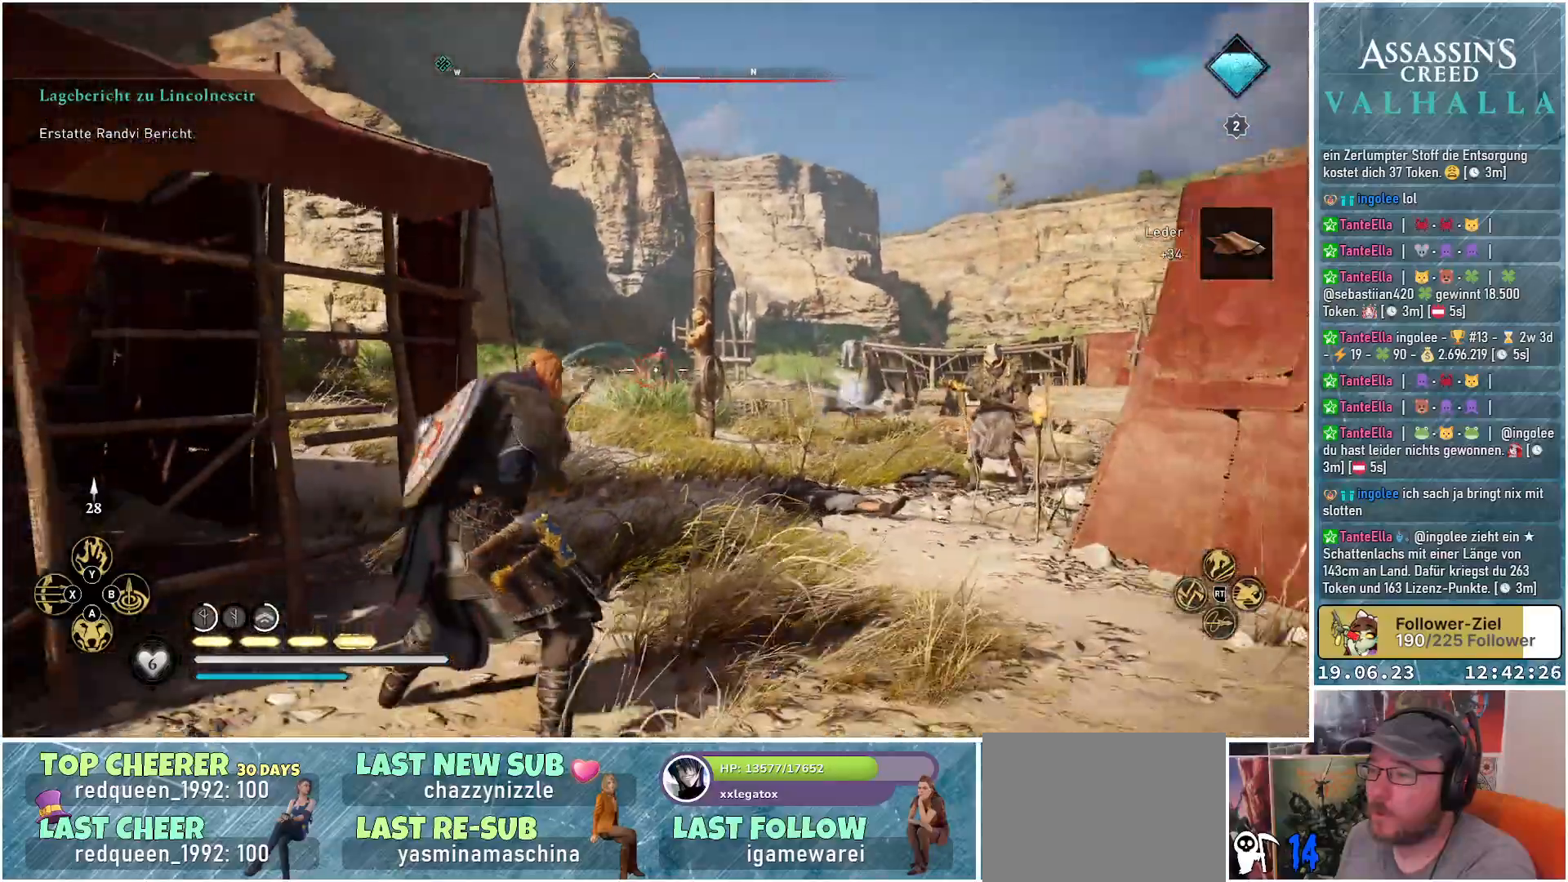
{"buttons": ["L2", "R2"], "left_stick": "left", "right_stick": "down-right", "events": [[250, "left_stick", "down-left"], [350, "left_stick", "left"], [433, "right_stick", "down-right"]]}
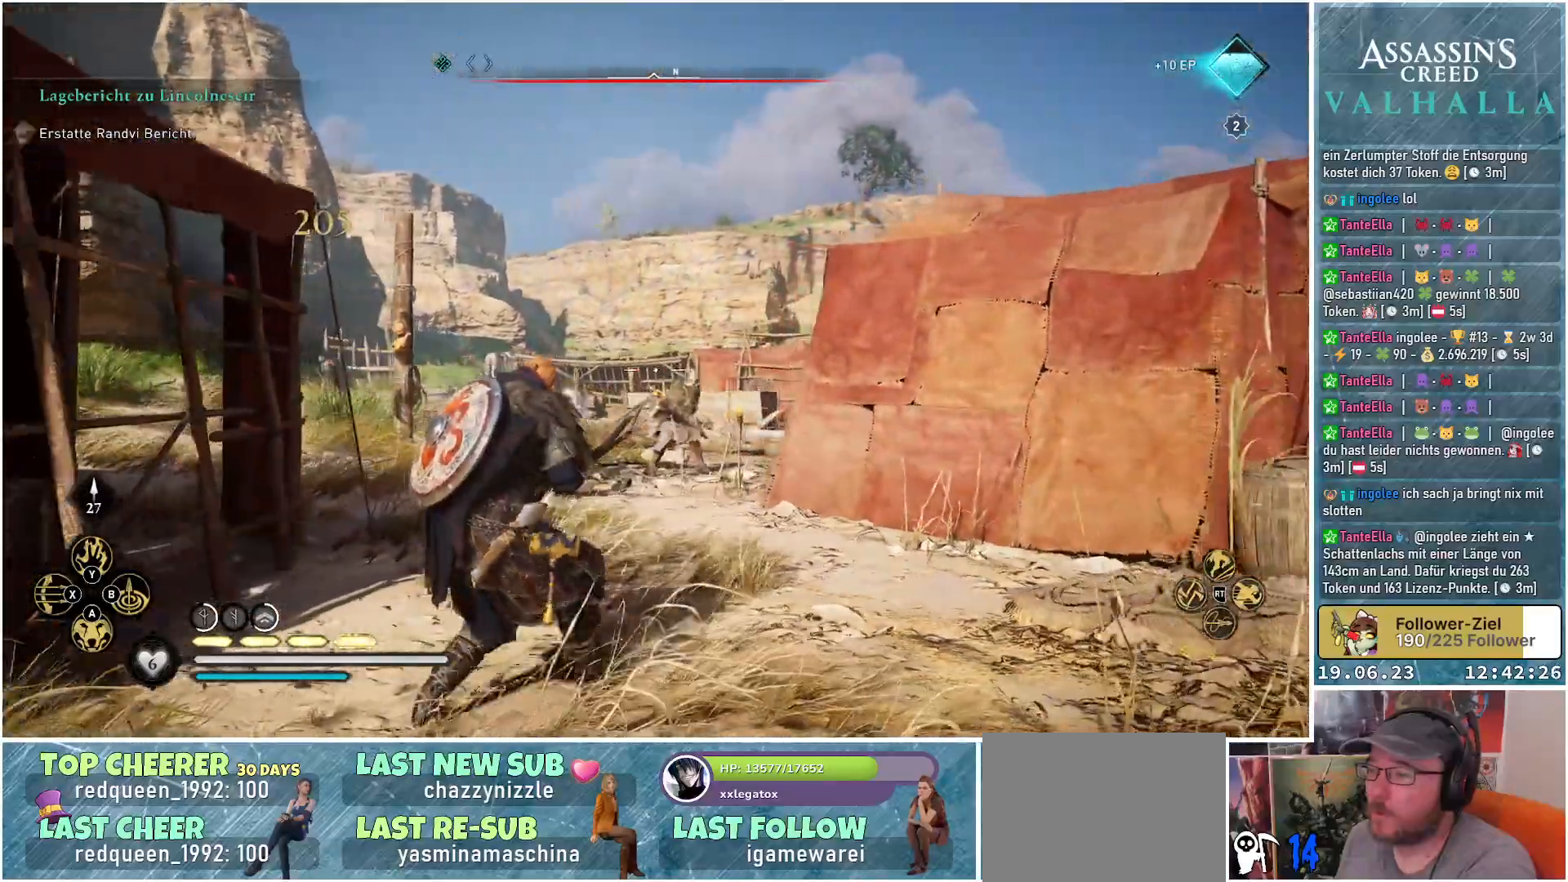
{"buttons": ["L2", "R2"], "left_stick": "up", "right_stick": "down-right", "events": [[17, "left_stick", "up-left"], [200, "left_stick", "up"]]}
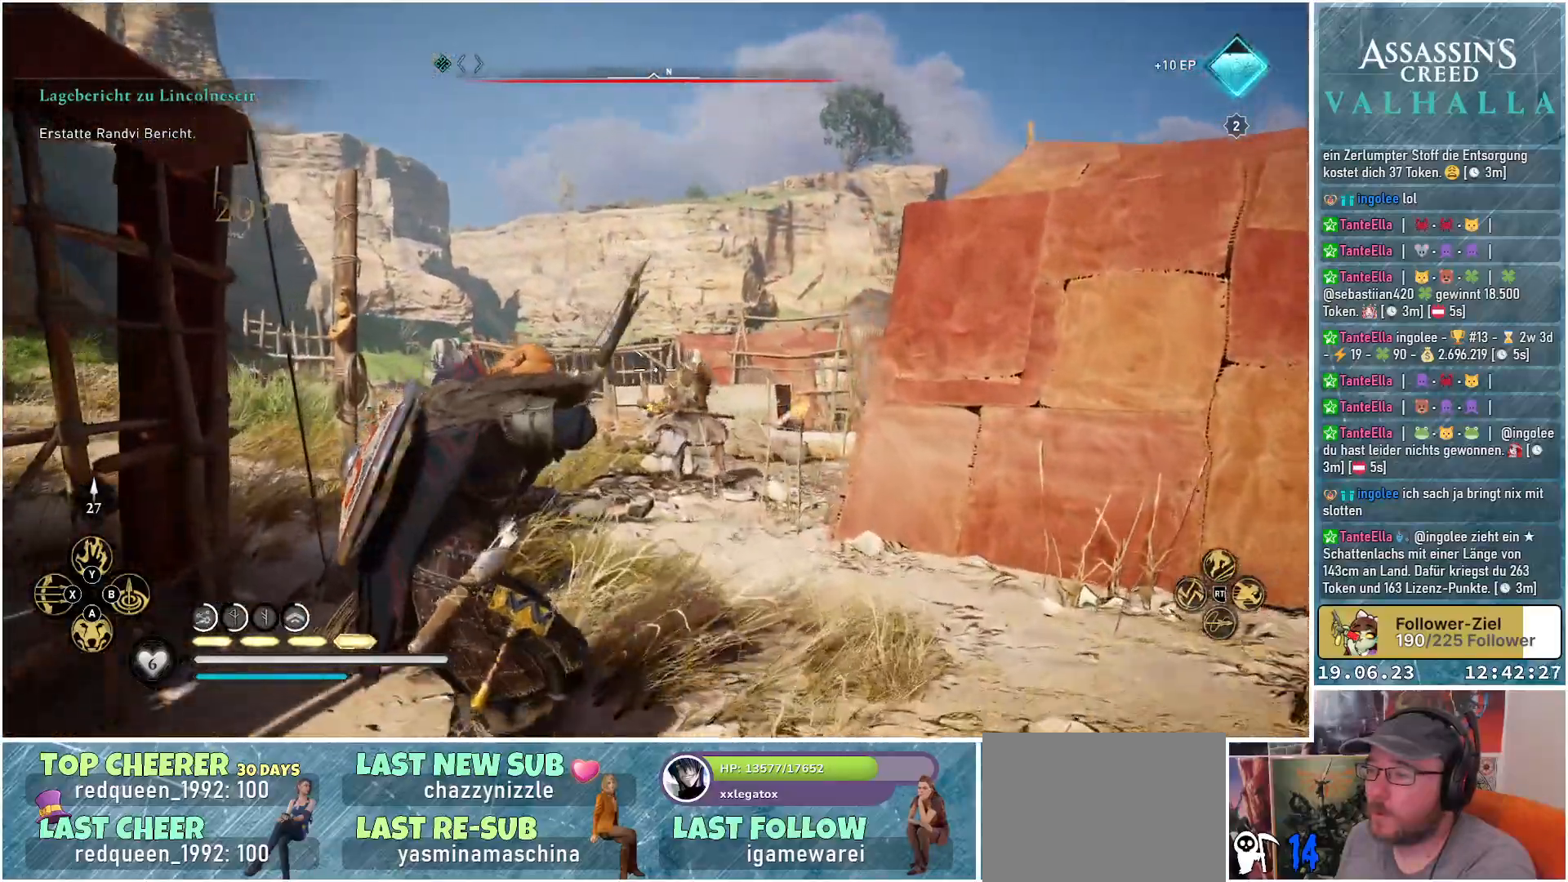
{"buttons": ["L2"], "left_stick": "up", "right_stick": "center", "events": [[317, "R2", "up"], [317, "right_stick", "center"]]}
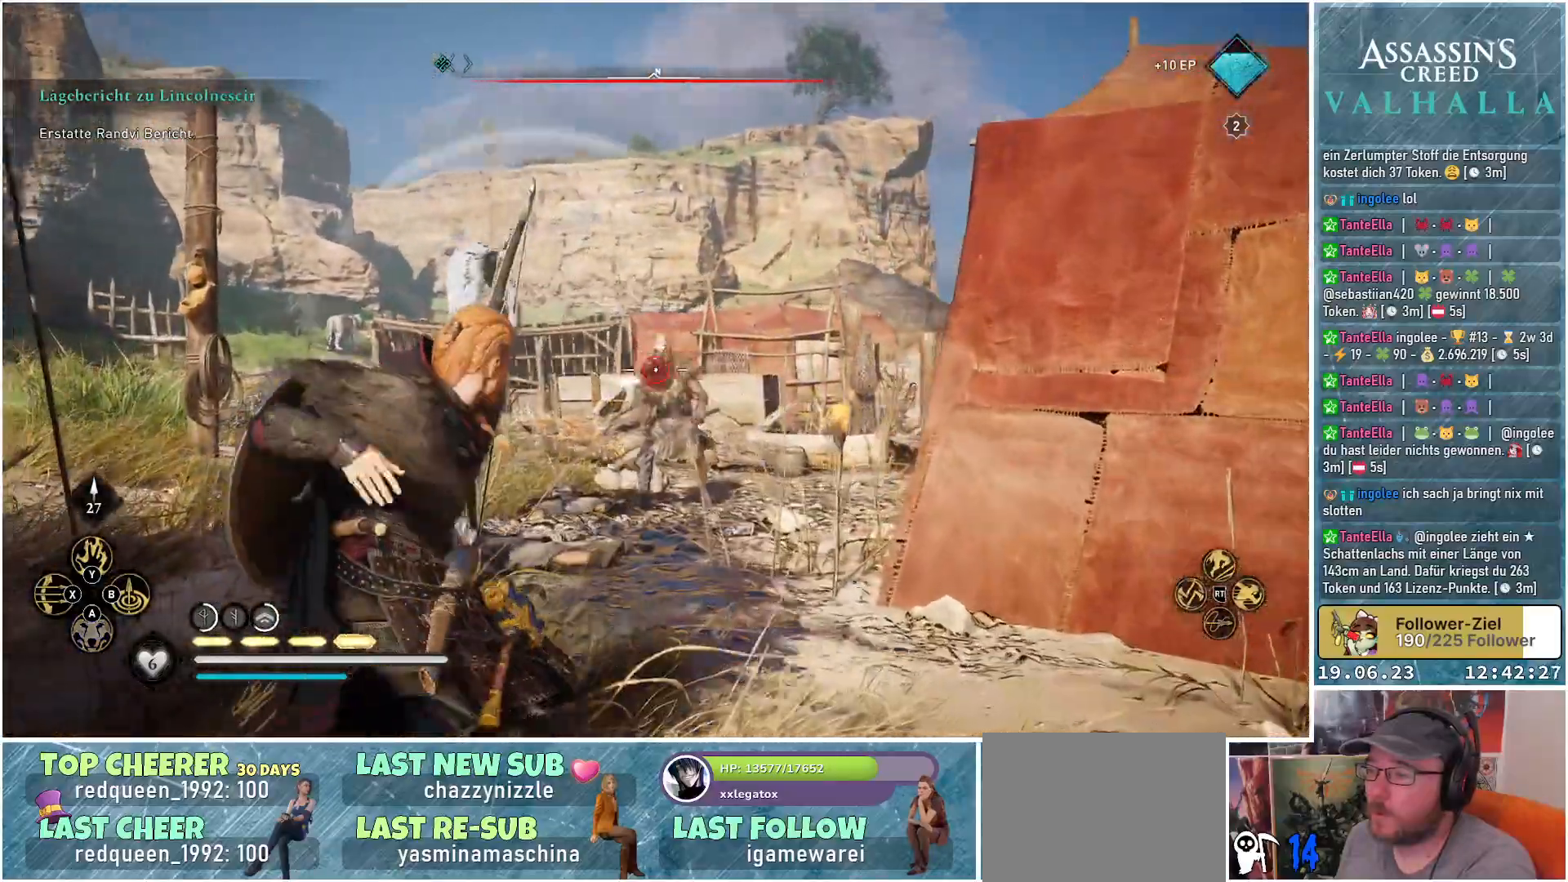
{"buttons": [], "left_stick": "up", "right_stick": "down-right", "events": [[17, "left_stick", "up-left"], [167, "left_stick", "up"], [217, "right_stick", "down"], [283, "right_stick", "down-right"], [333, "L2", "up"]]}
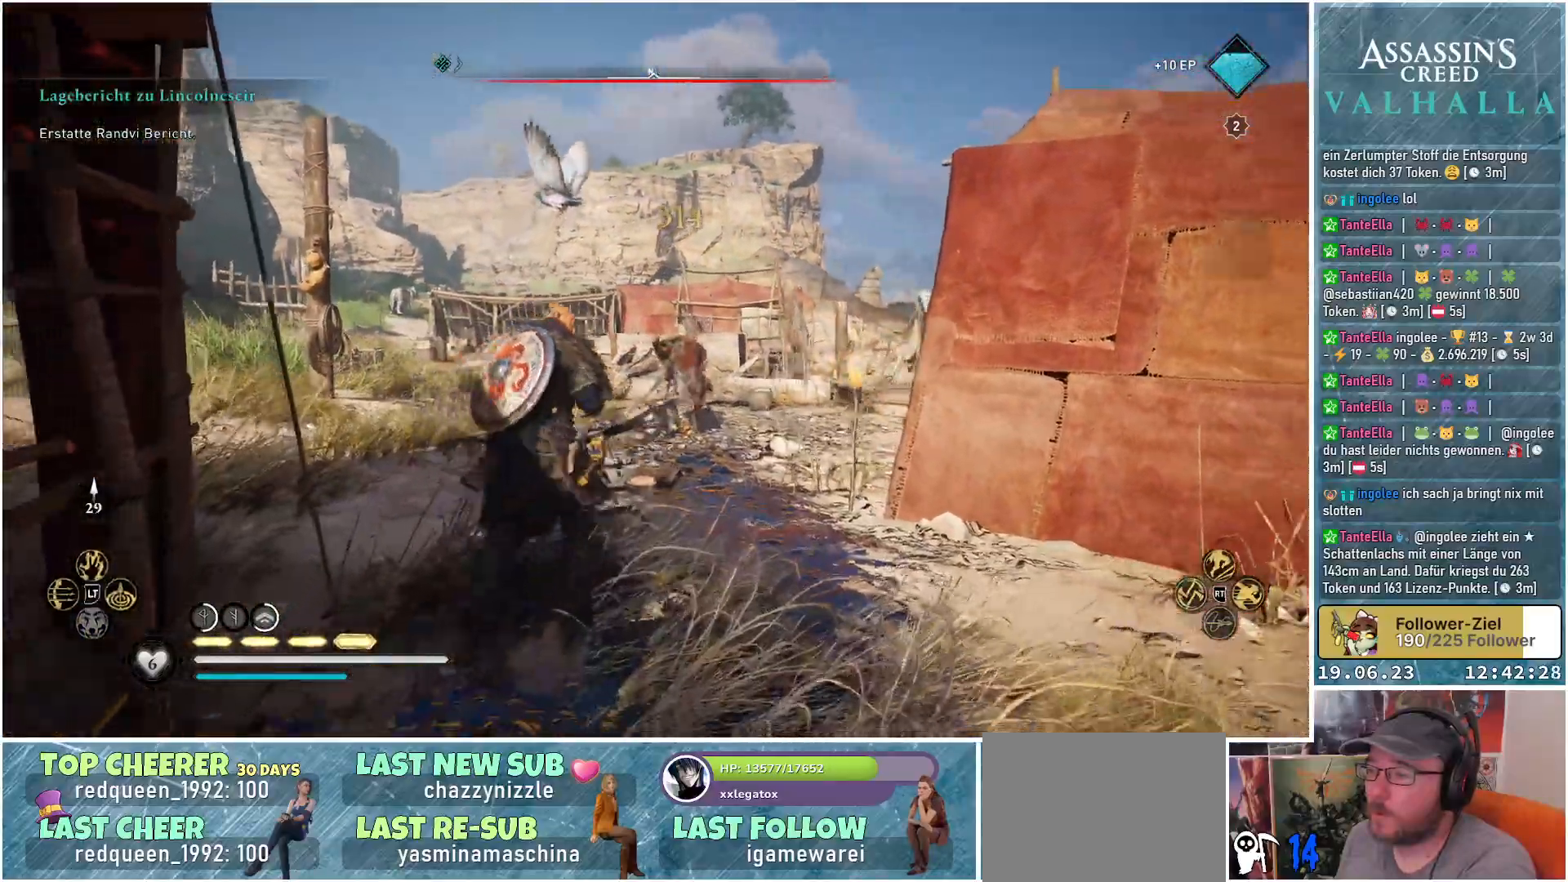
{"buttons": [], "left_stick": "up", "right_stick": "center", "events": [[217, "right_stick", "center"]]}
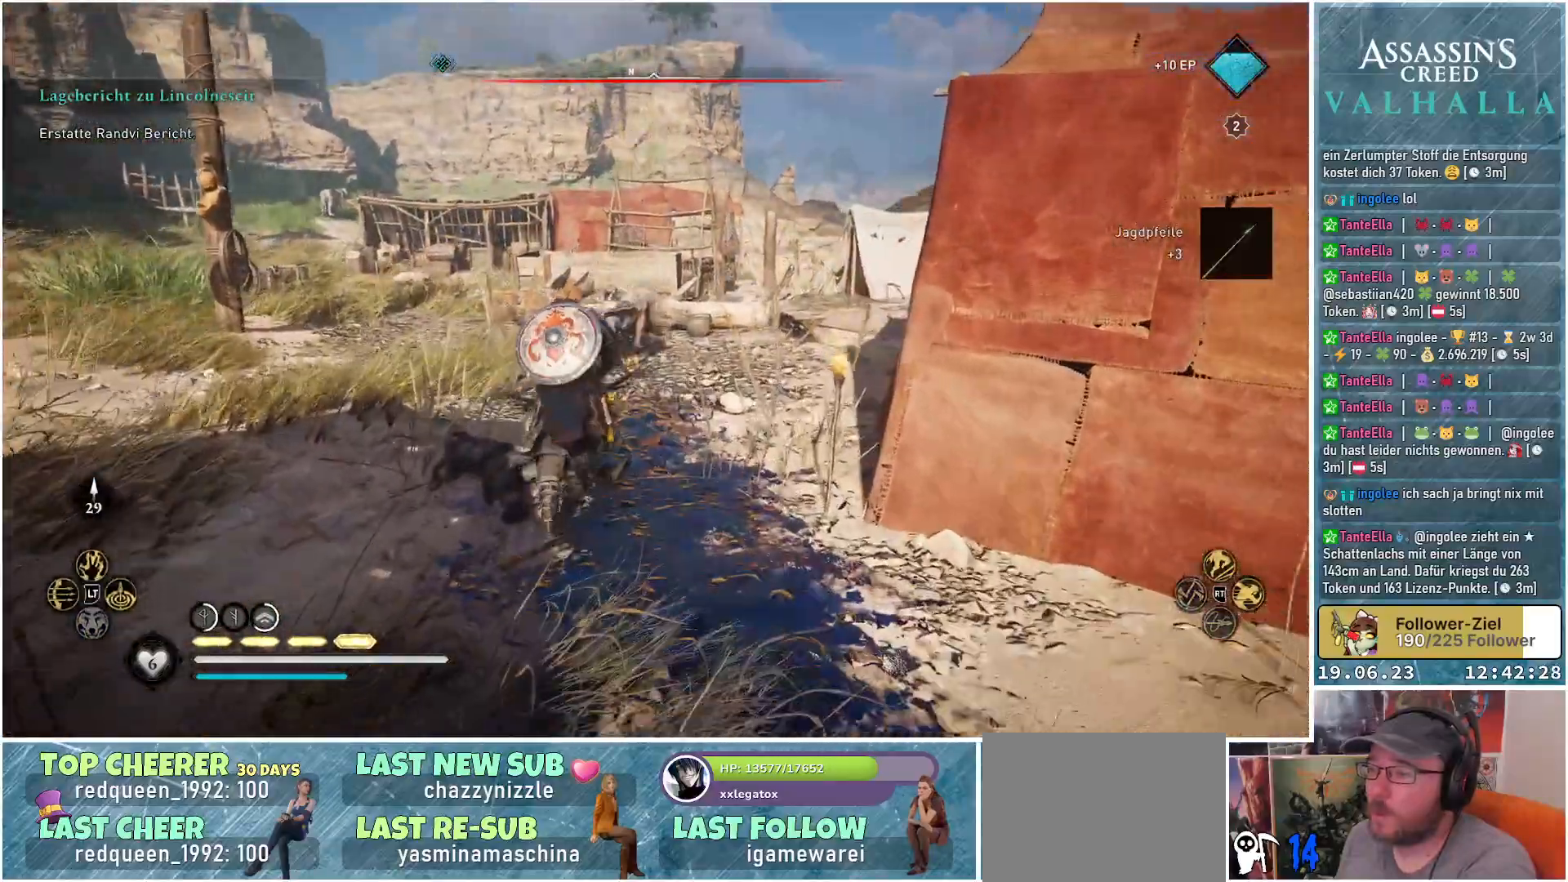
{"buttons": [], "left_stick": "up", "right_stick": "center", "events": []}
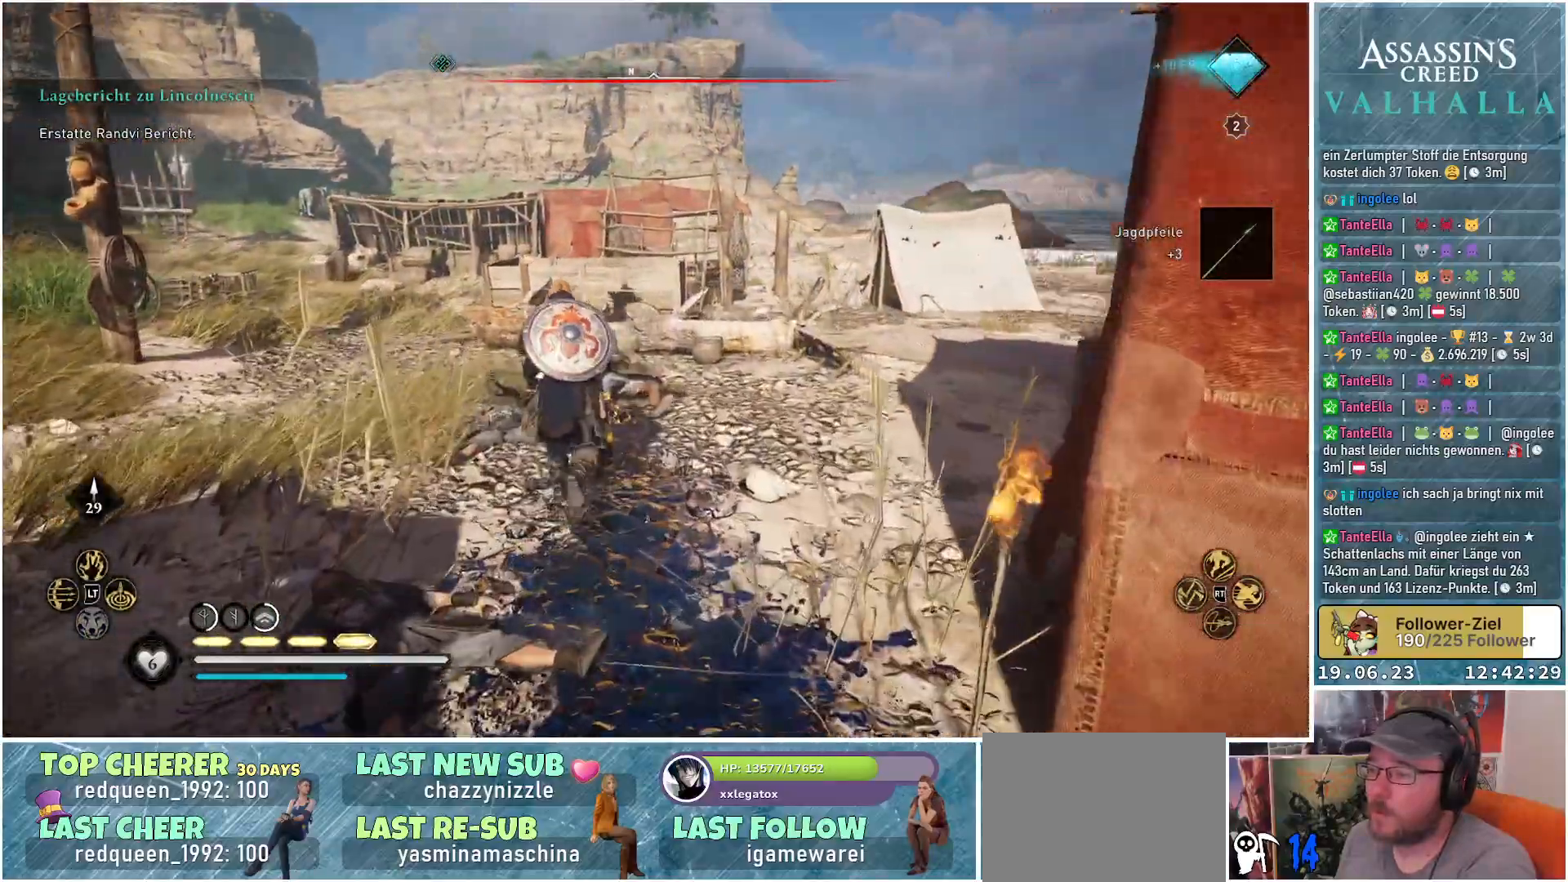
{"buttons": [], "left_stick": "center", "right_stick": "center", "events": [[283, "left_stick", "center"]]}
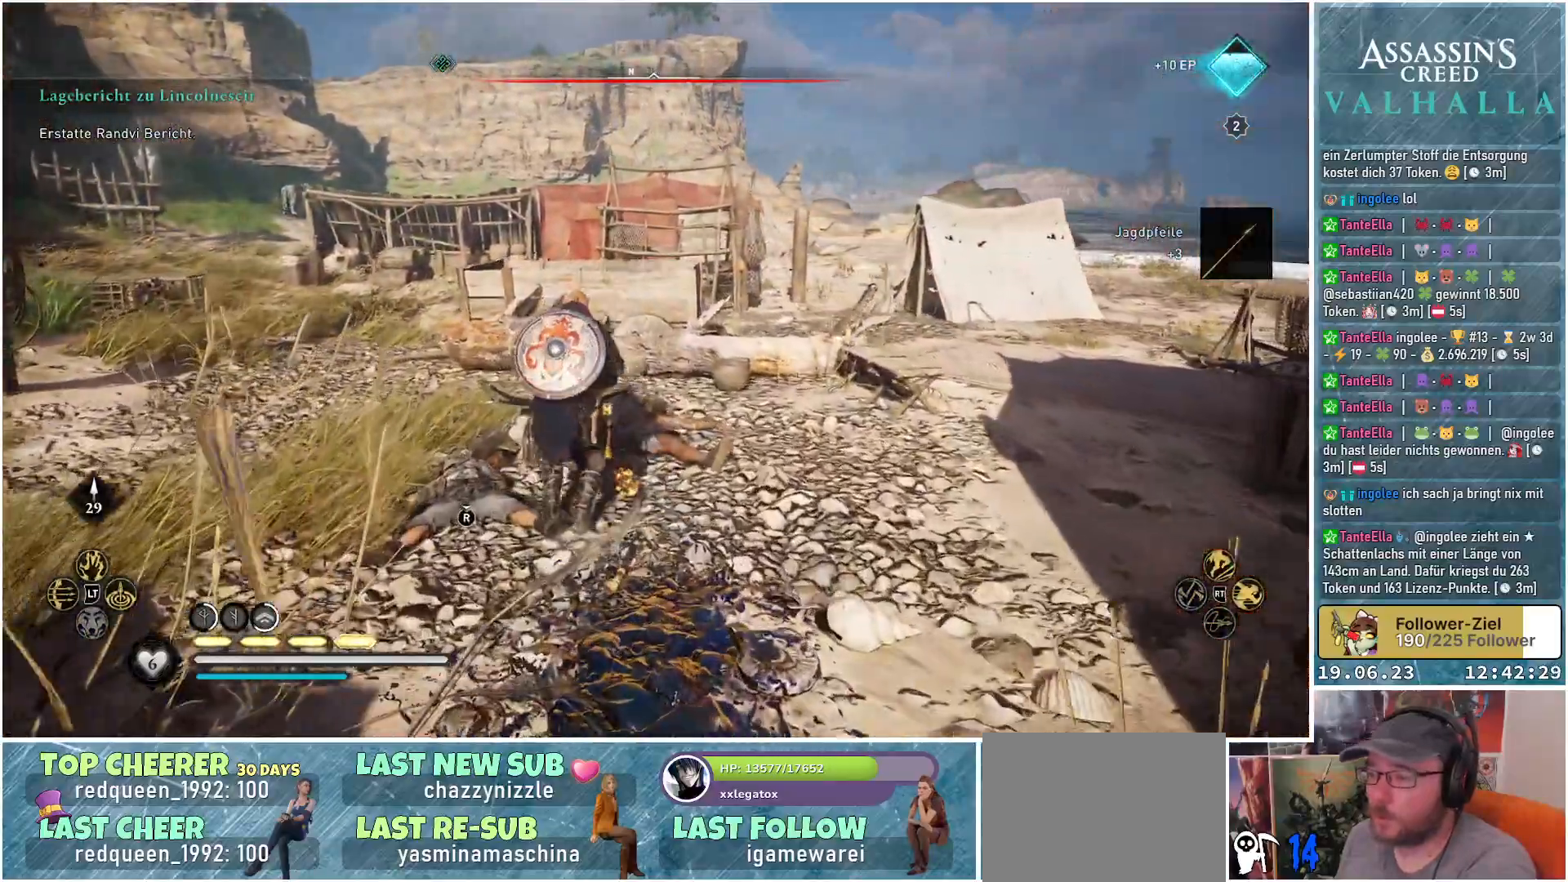
{"buttons": [], "left_stick": "center", "right_stick": "center", "events": [[183, "right_stick", "down-left"], [350, "right_stick", "center"]]}
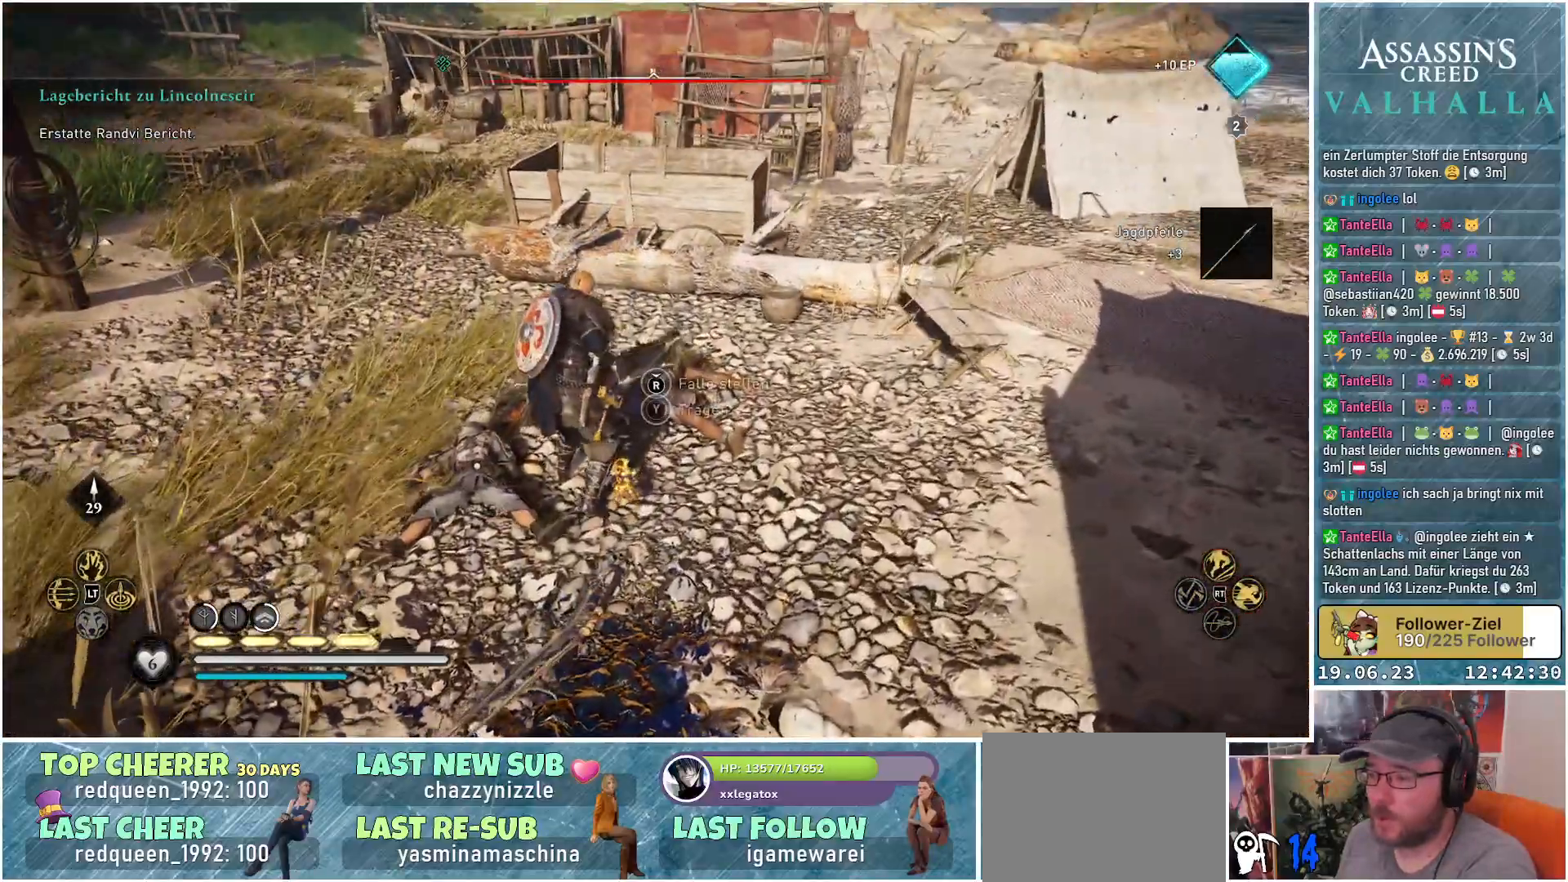
{"buttons": [], "left_stick": "up-right", "right_stick": "left", "events": [[333, "left_stick", "up-right"], [333, "right_stick", "left"]]}
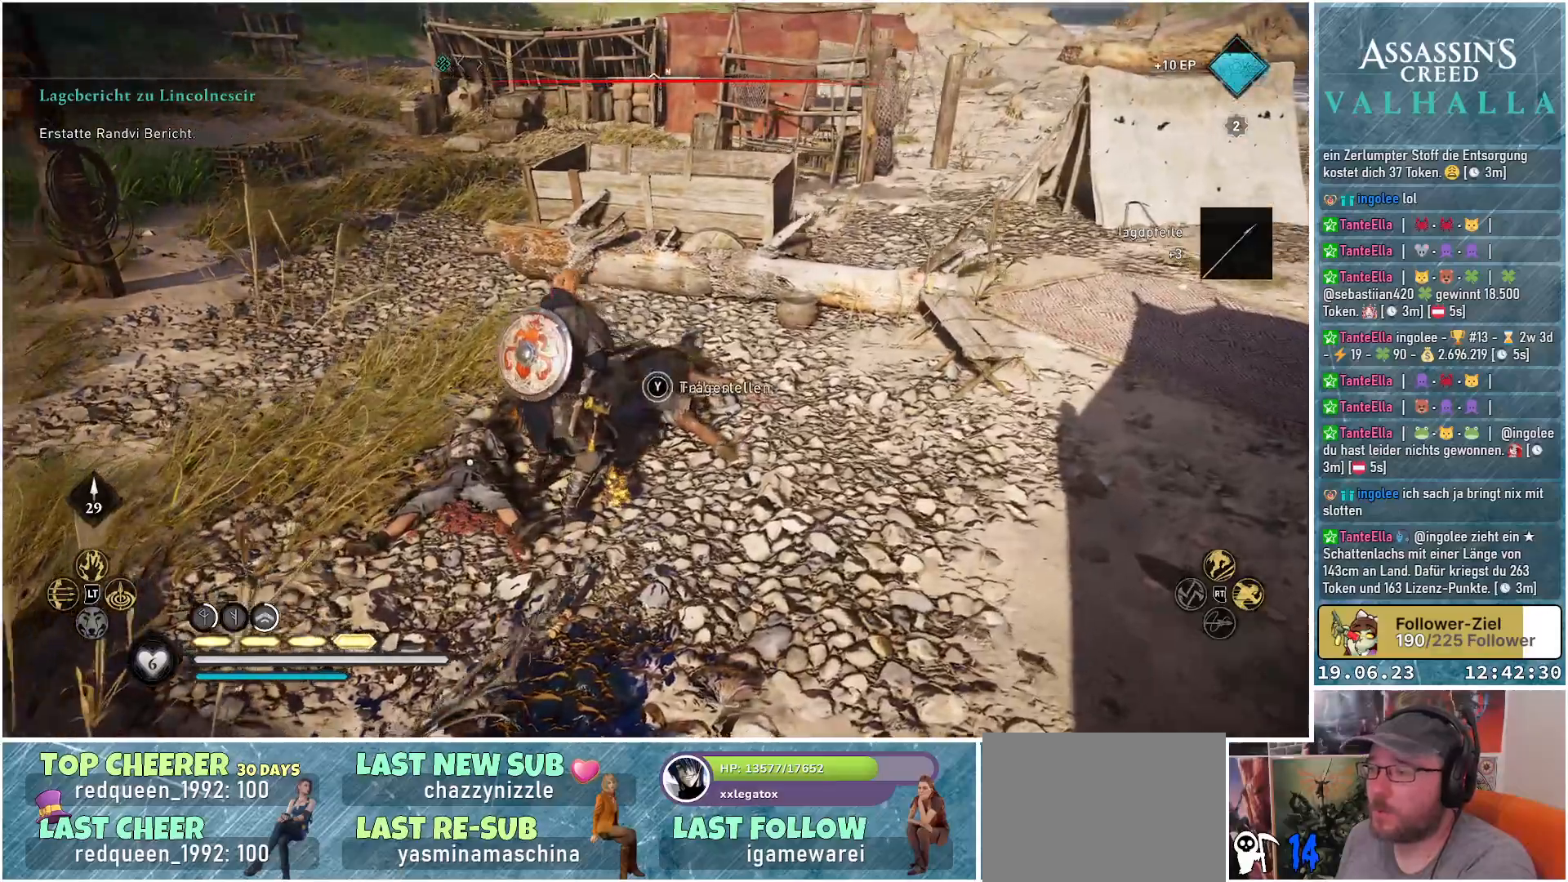
{"buttons": [], "left_stick": "up-right", "right_stick": "right", "events": [[50, "right_stick", "up"], [233, "right_stick", "right"]]}
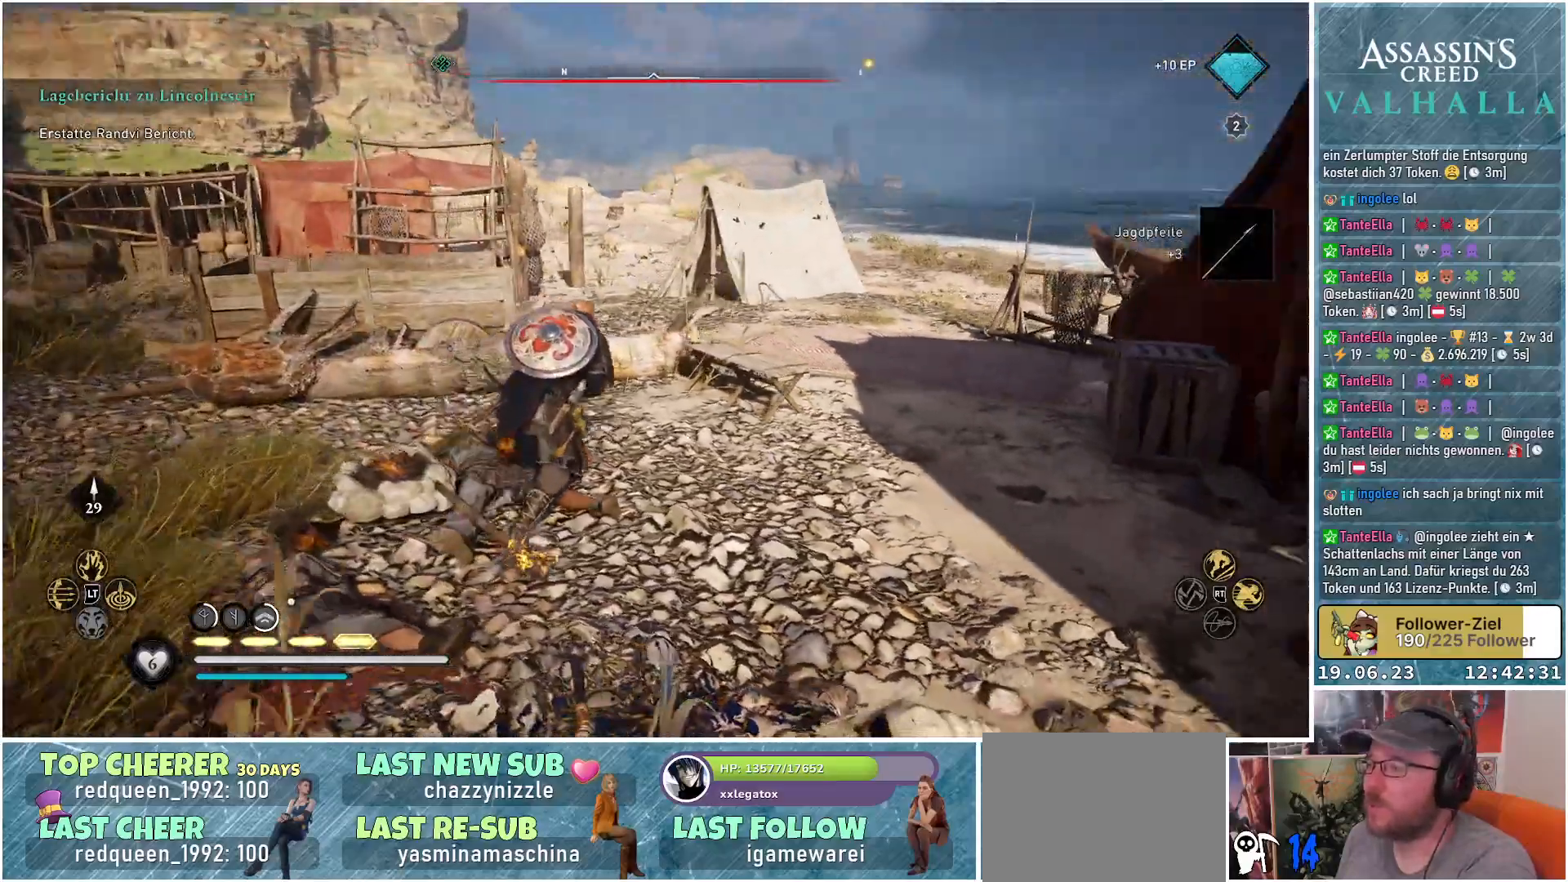
{"buttons": [], "left_stick": "up-right", "right_stick": "center", "events": [[33, "right_stick", "down-right"], [233, "right_stick", "center"]]}
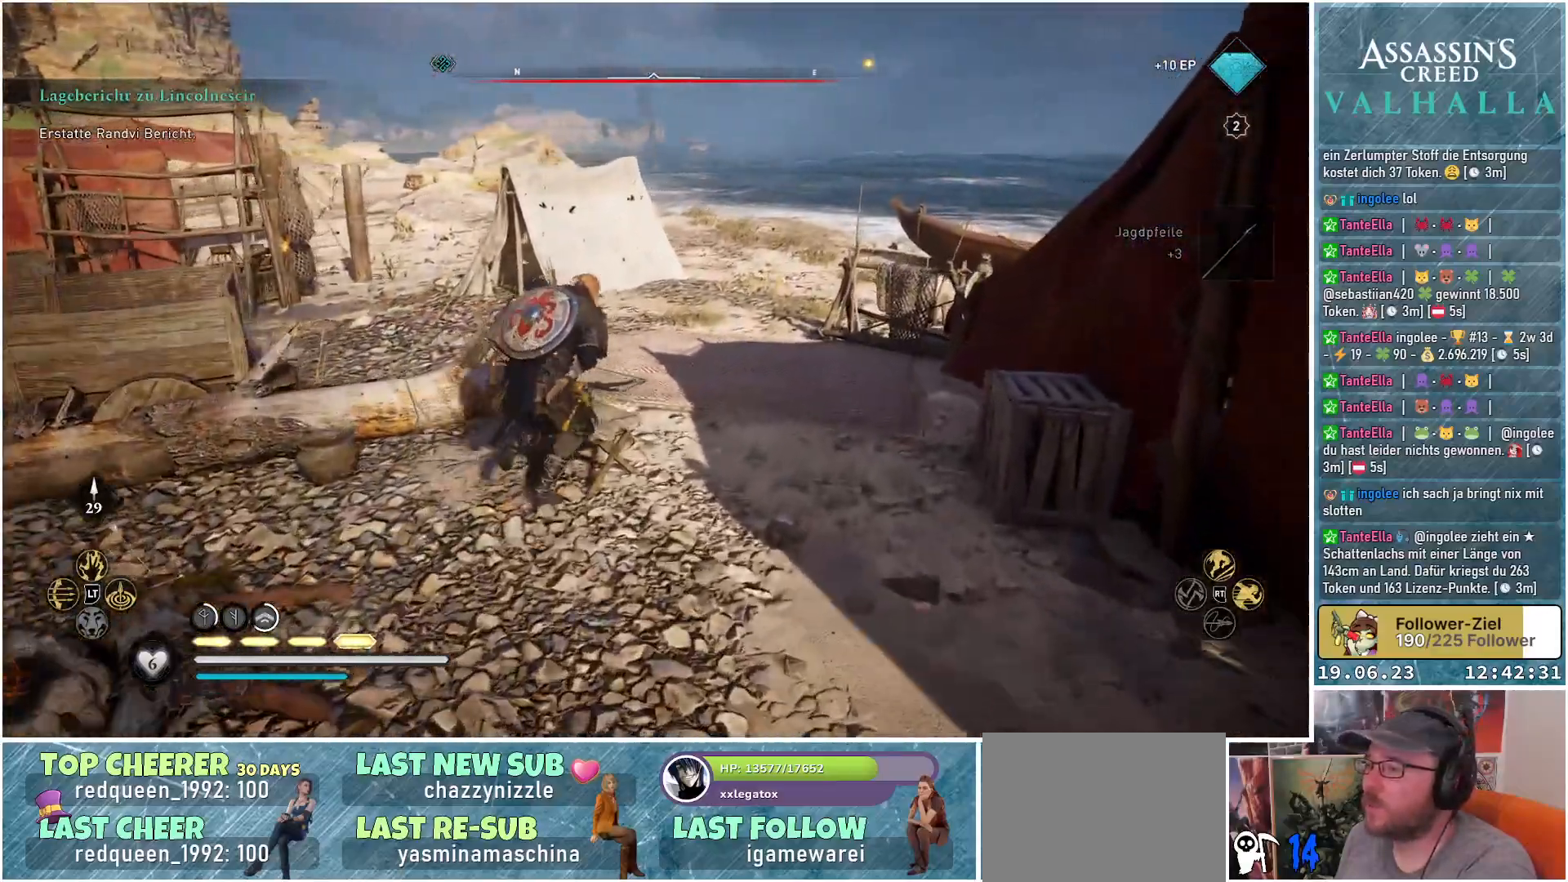
{"buttons": [], "left_stick": "up", "right_stick": "down-left", "events": [[167, "right_stick", "down-left"], [200, "left_stick", "up"]]}
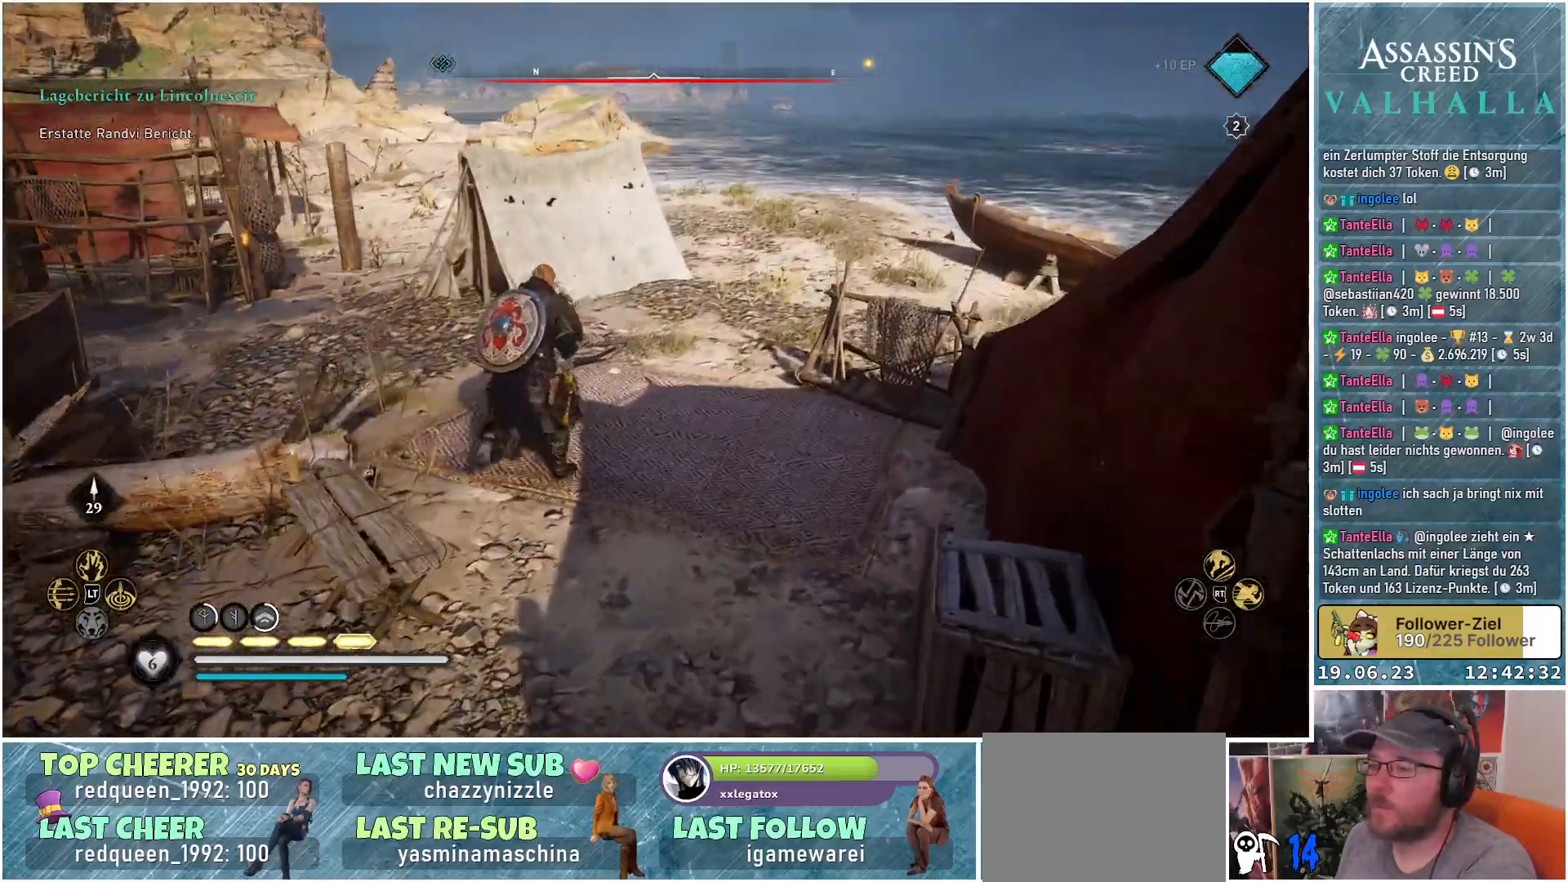
{"buttons": [], "left_stick": "up-left", "right_stick": "left", "events": [[167, "left_stick", "up-left"], [217, "right_stick", "left"]]}
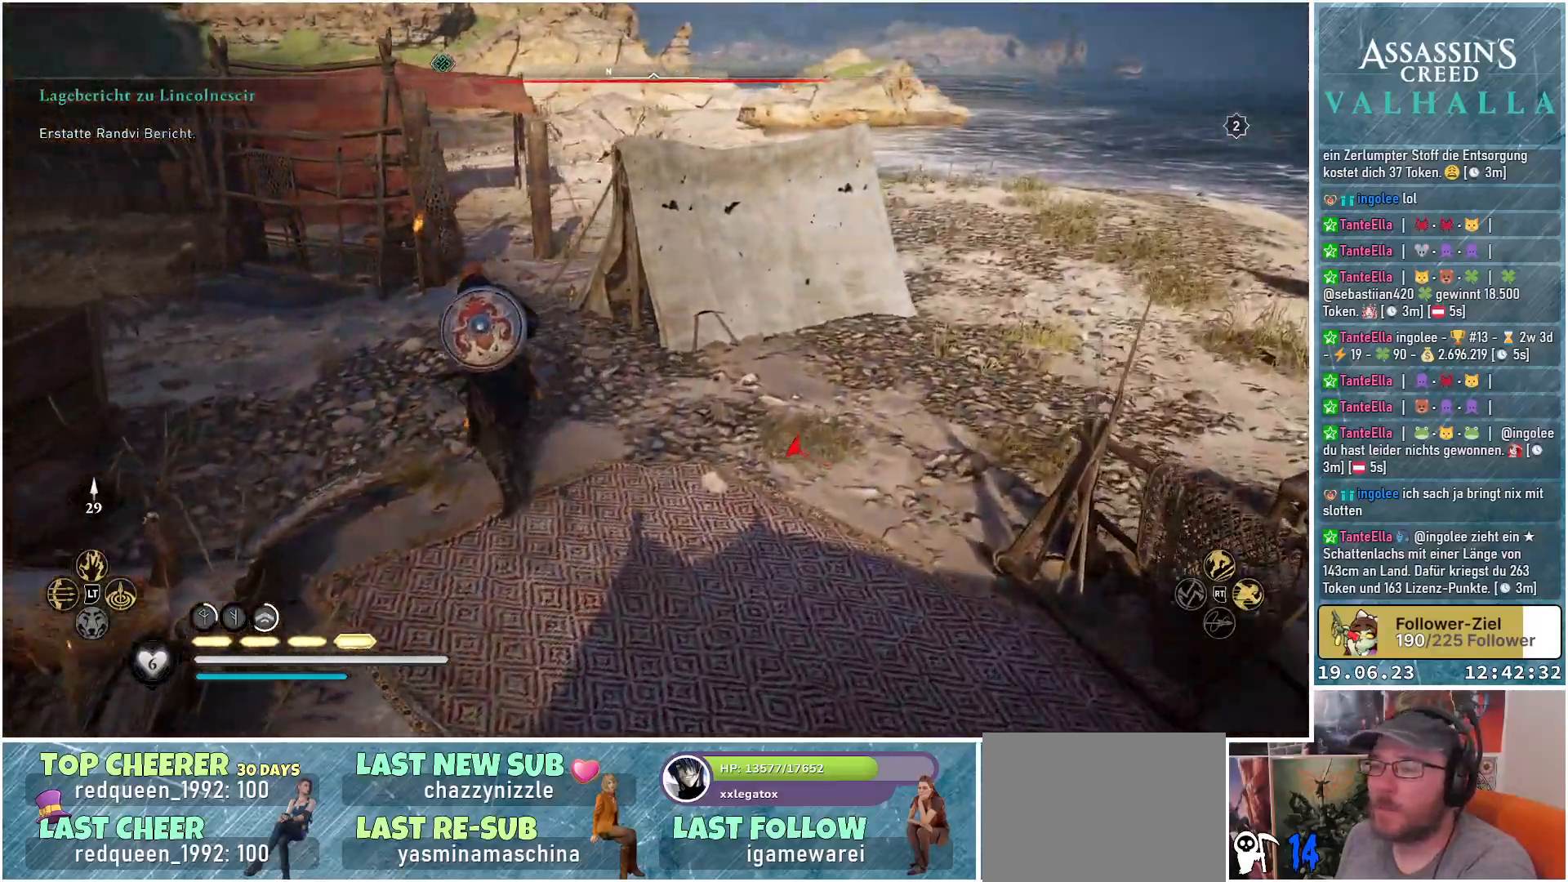
{"buttons": [], "left_stick": "up", "right_stick": "left", "events": [[367, "left_stick", "up"]]}
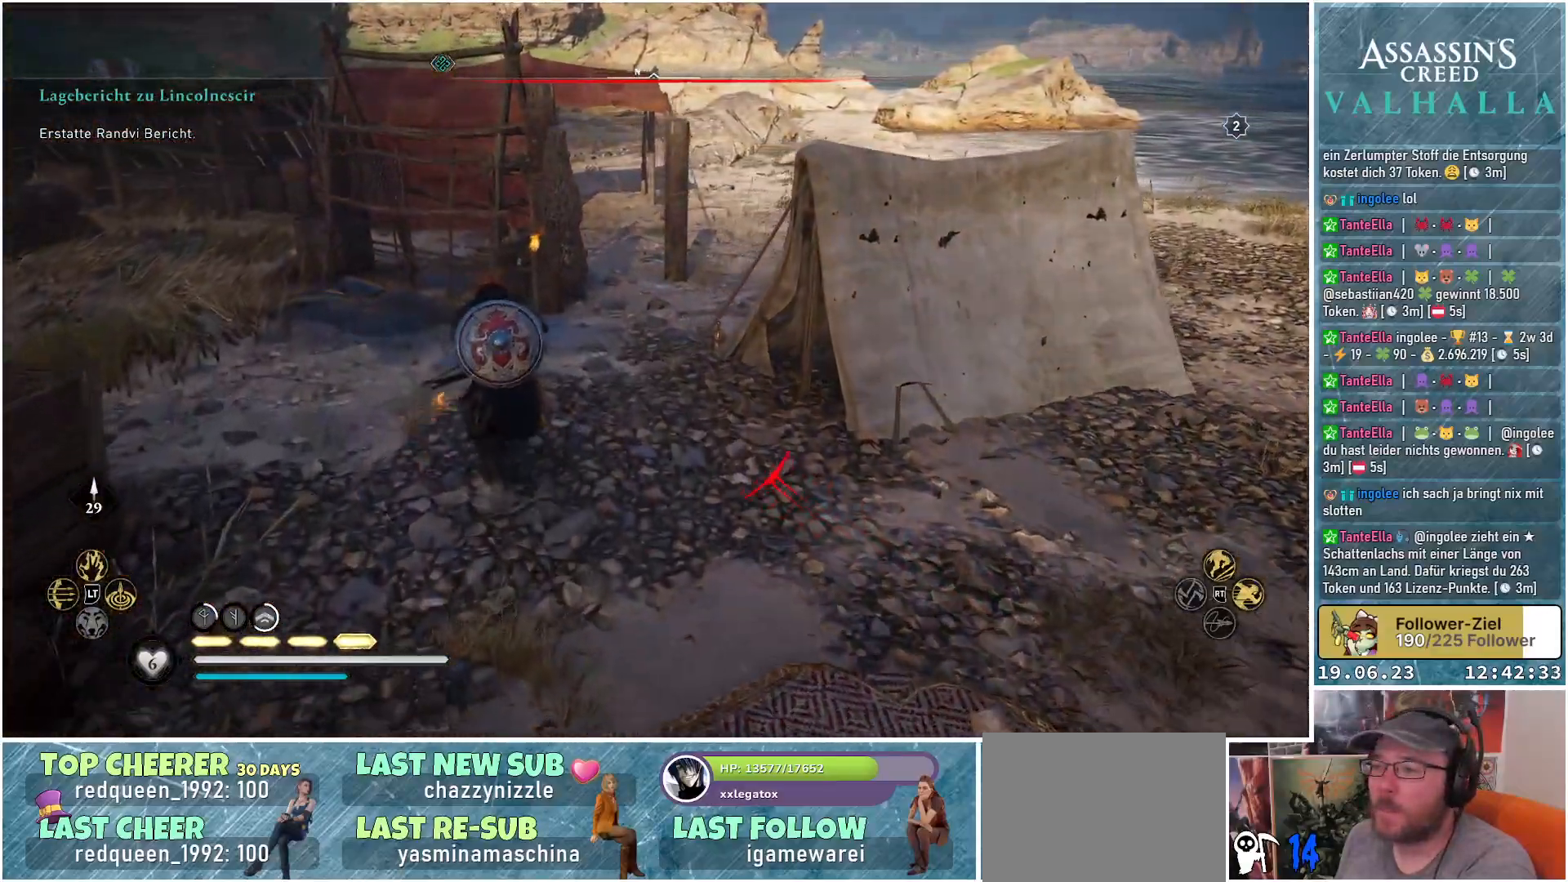
{"buttons": [], "left_stick": "up", "right_stick": "left", "events": []}